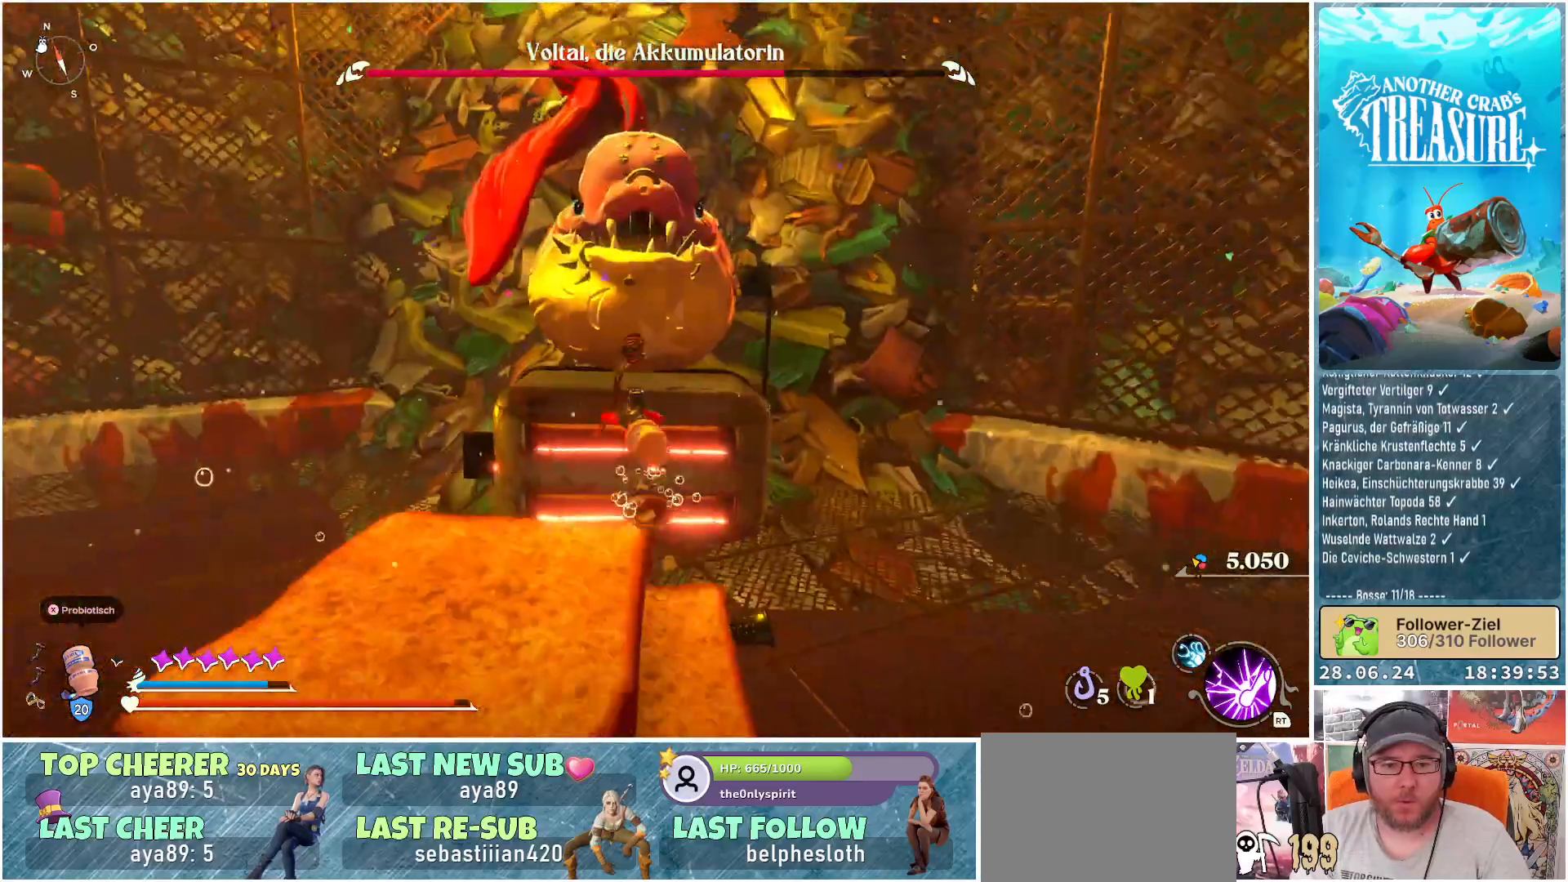
Gameplay with a controller (Xbox layout); each line is a JSON object with the inputs held at the frame after it. "events" lists button and stick changes between this image and that frame as [ms after this image, input, new state], when the widget could be followed in between. Not read: L3.
{"buttons": [], "left_stick": "up", "right_stick": "center", "events": [[350, "A", "up"], [500, "B", "up"]]}
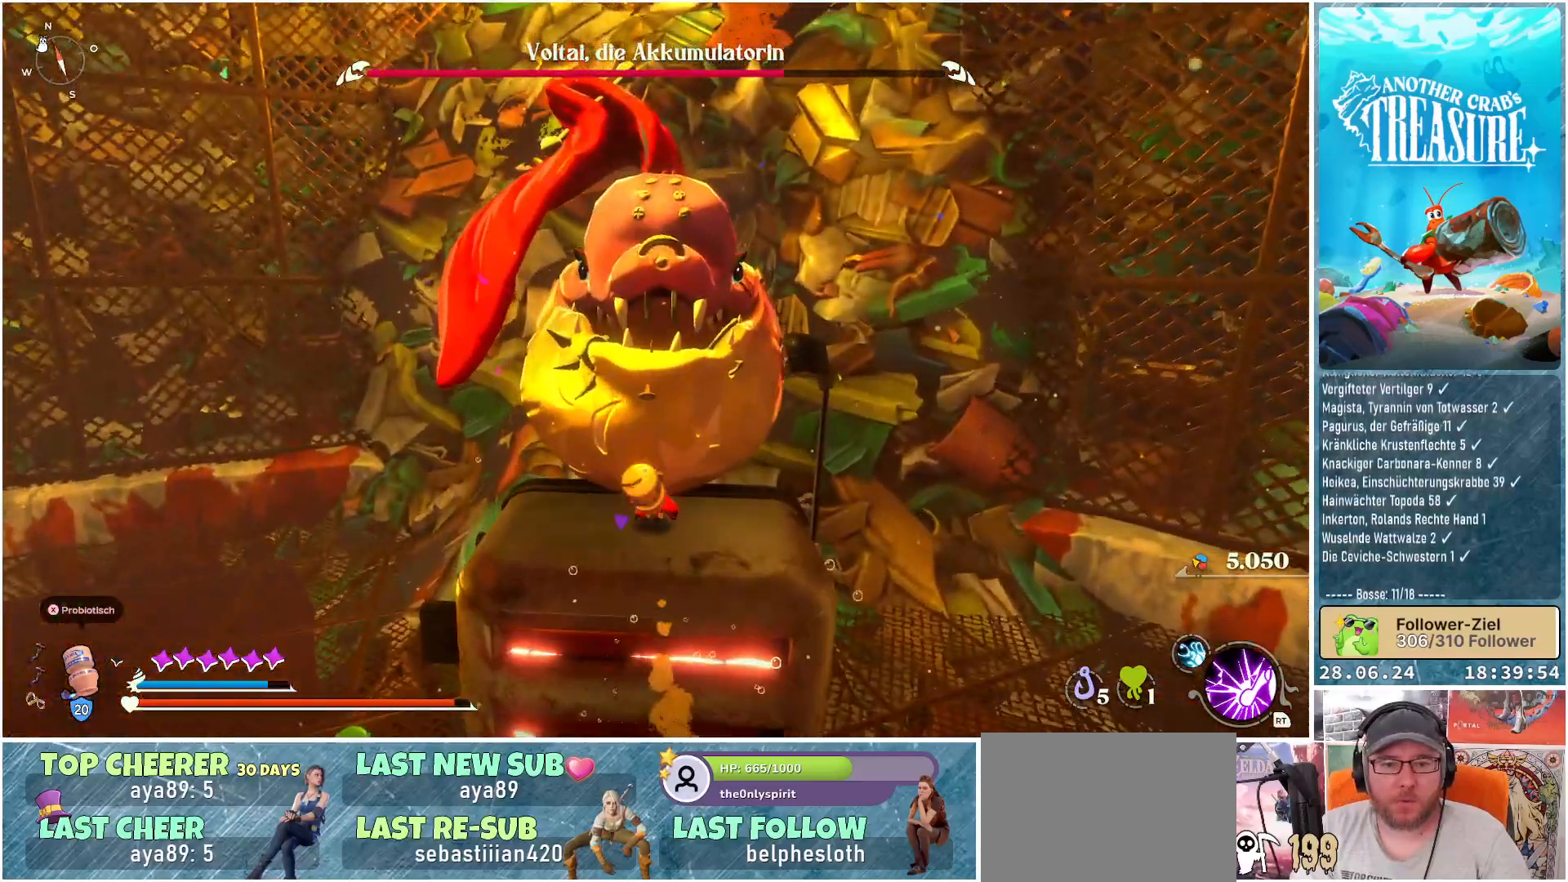
{"buttons": [], "left_stick": "center", "right_stick": "center", "events": [[167, "left_stick", "center"], [233, "R1", "down"], [350, "R1", "up"]]}
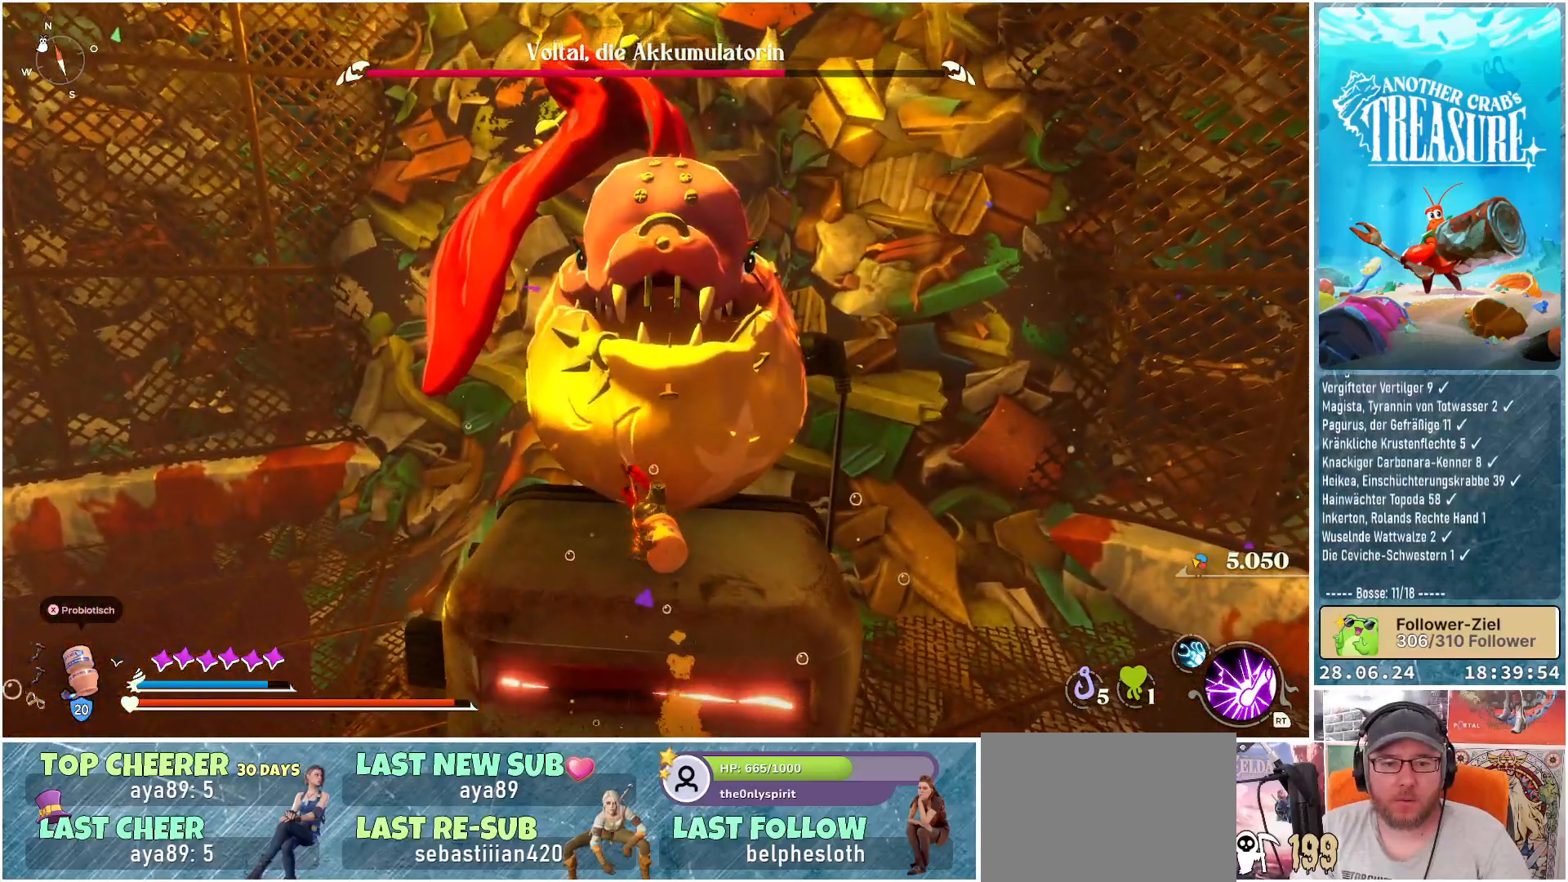
{"buttons": [], "left_stick": "center", "right_stick": "center", "events": []}
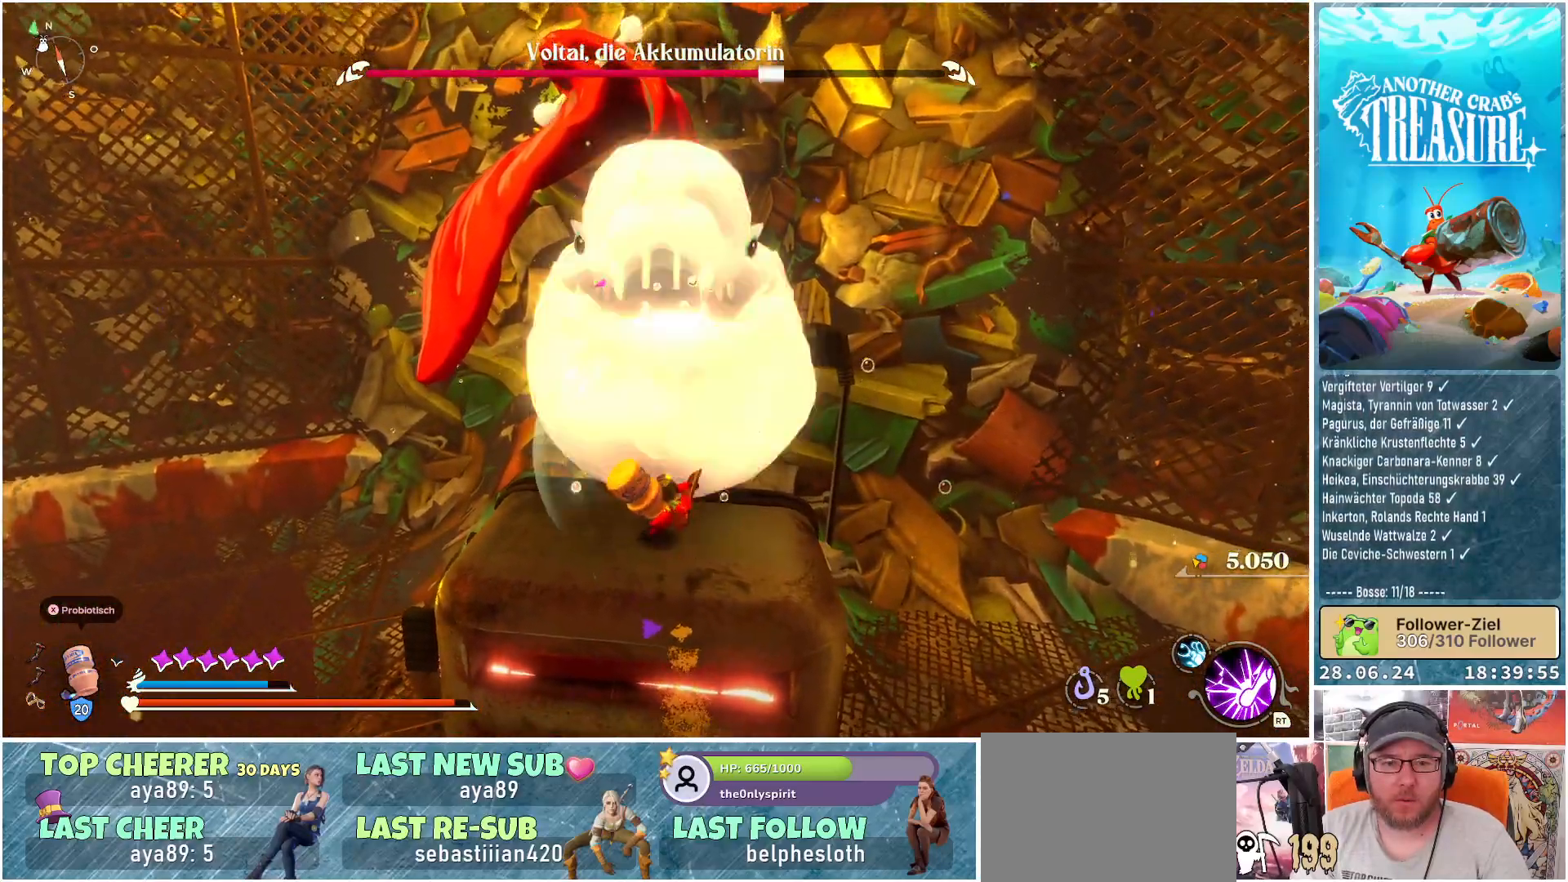
{"buttons": [], "left_stick": "center", "right_stick": "center", "events": [[350, "R1", "down"], [467, "R1", "up"]]}
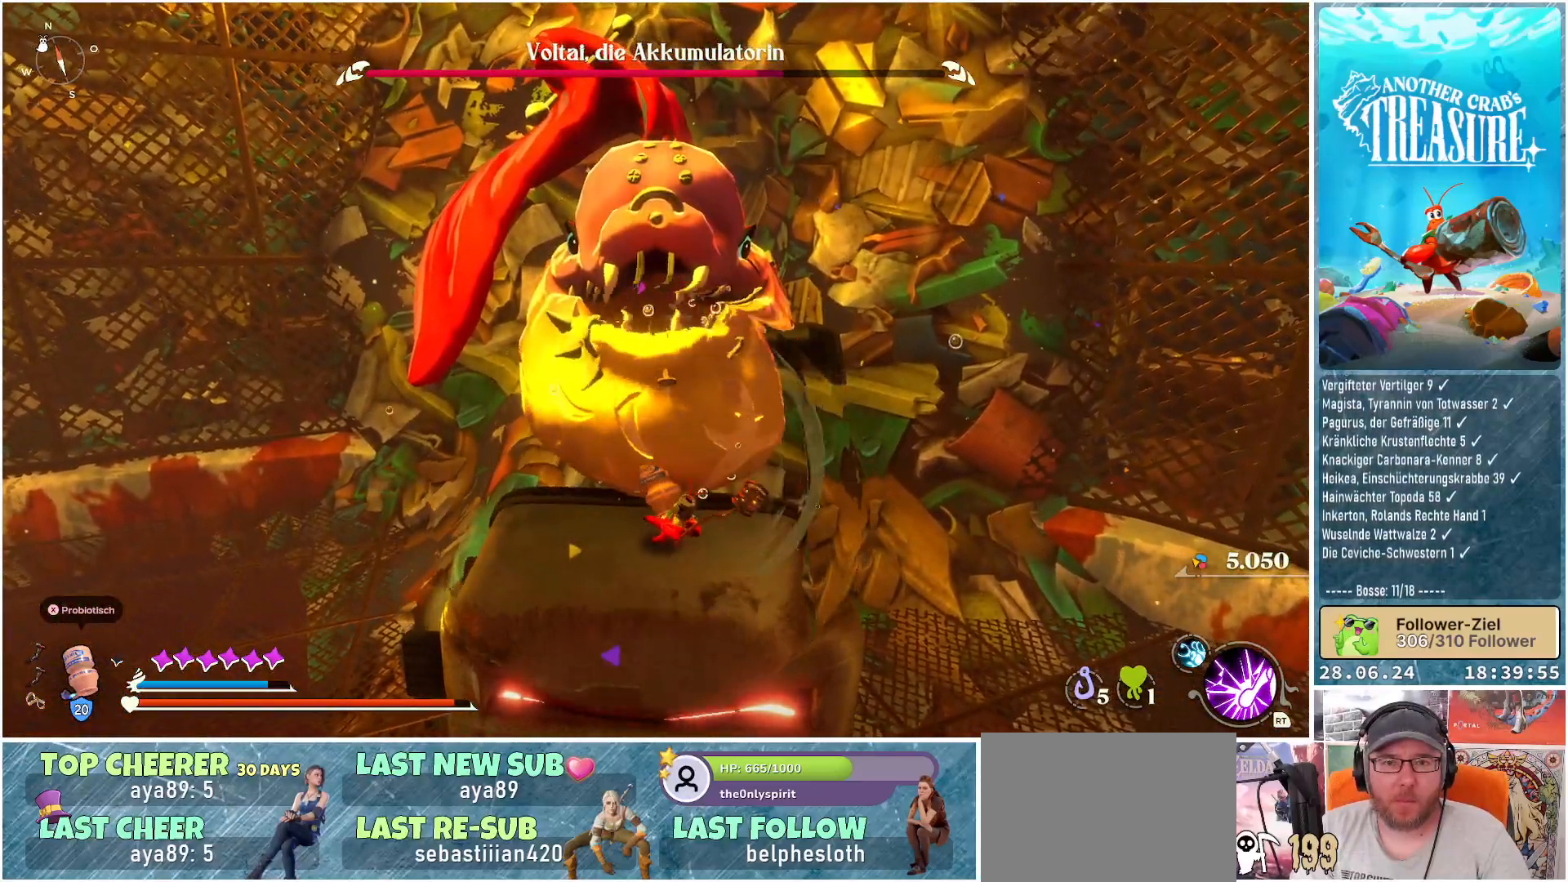
{"buttons": ["R1"], "left_stick": "center", "right_stick": "center", "events": [[83, "R1", "down"], [183, "R1", "up"], [283, "R1", "down"], [383, "R1", "up"], [500, "R1", "down"]]}
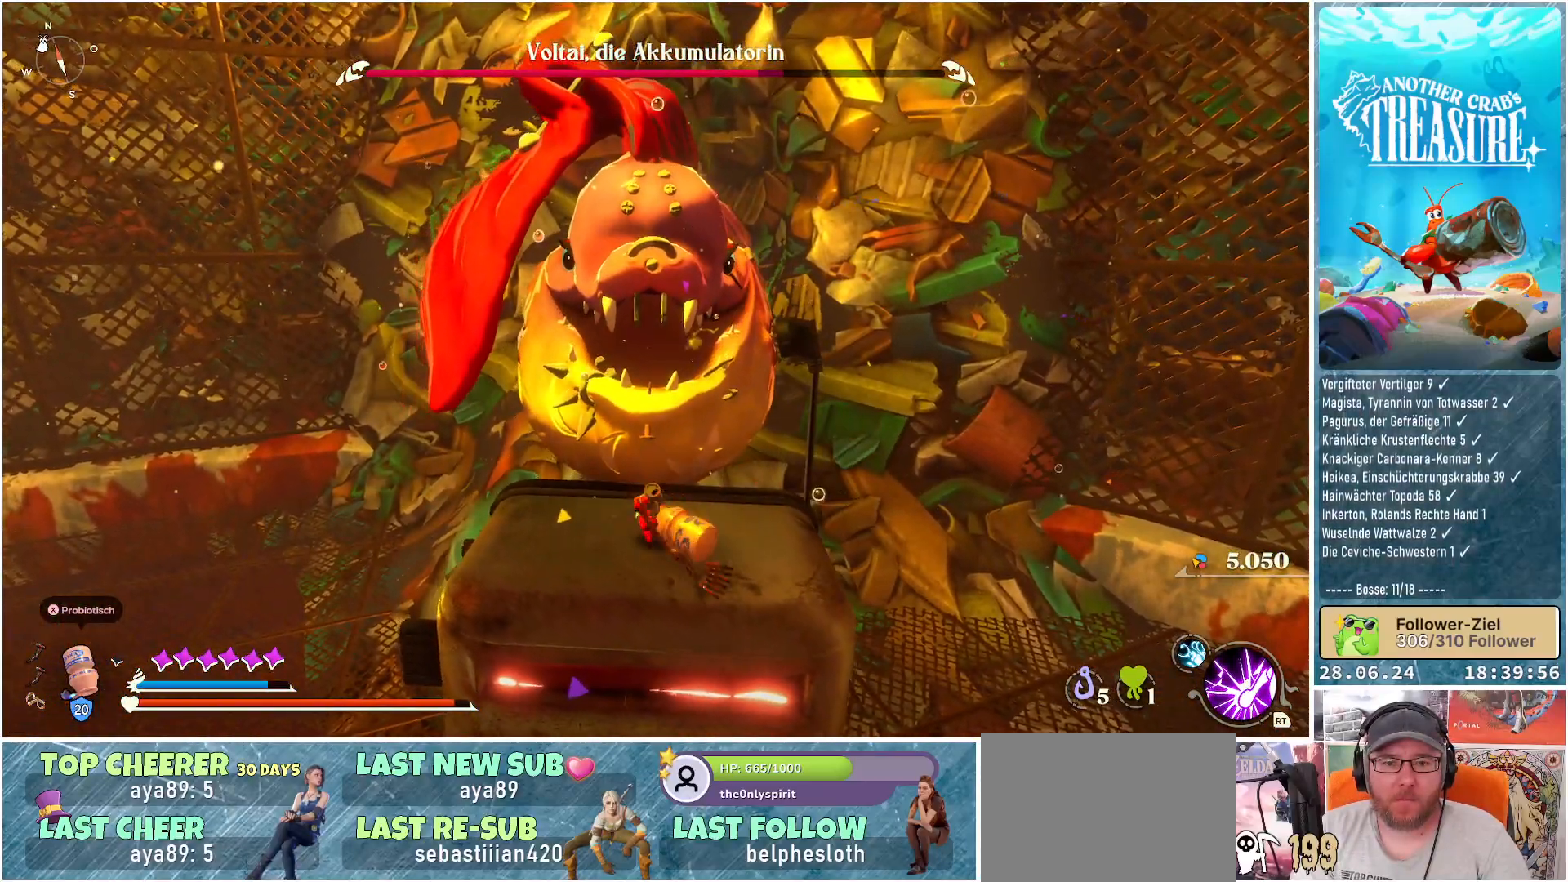
{"buttons": [], "left_stick": "center", "right_stick": "center", "events": [[100, "R1", "up"], [200, "R1", "down"], [300, "R1", "up"]]}
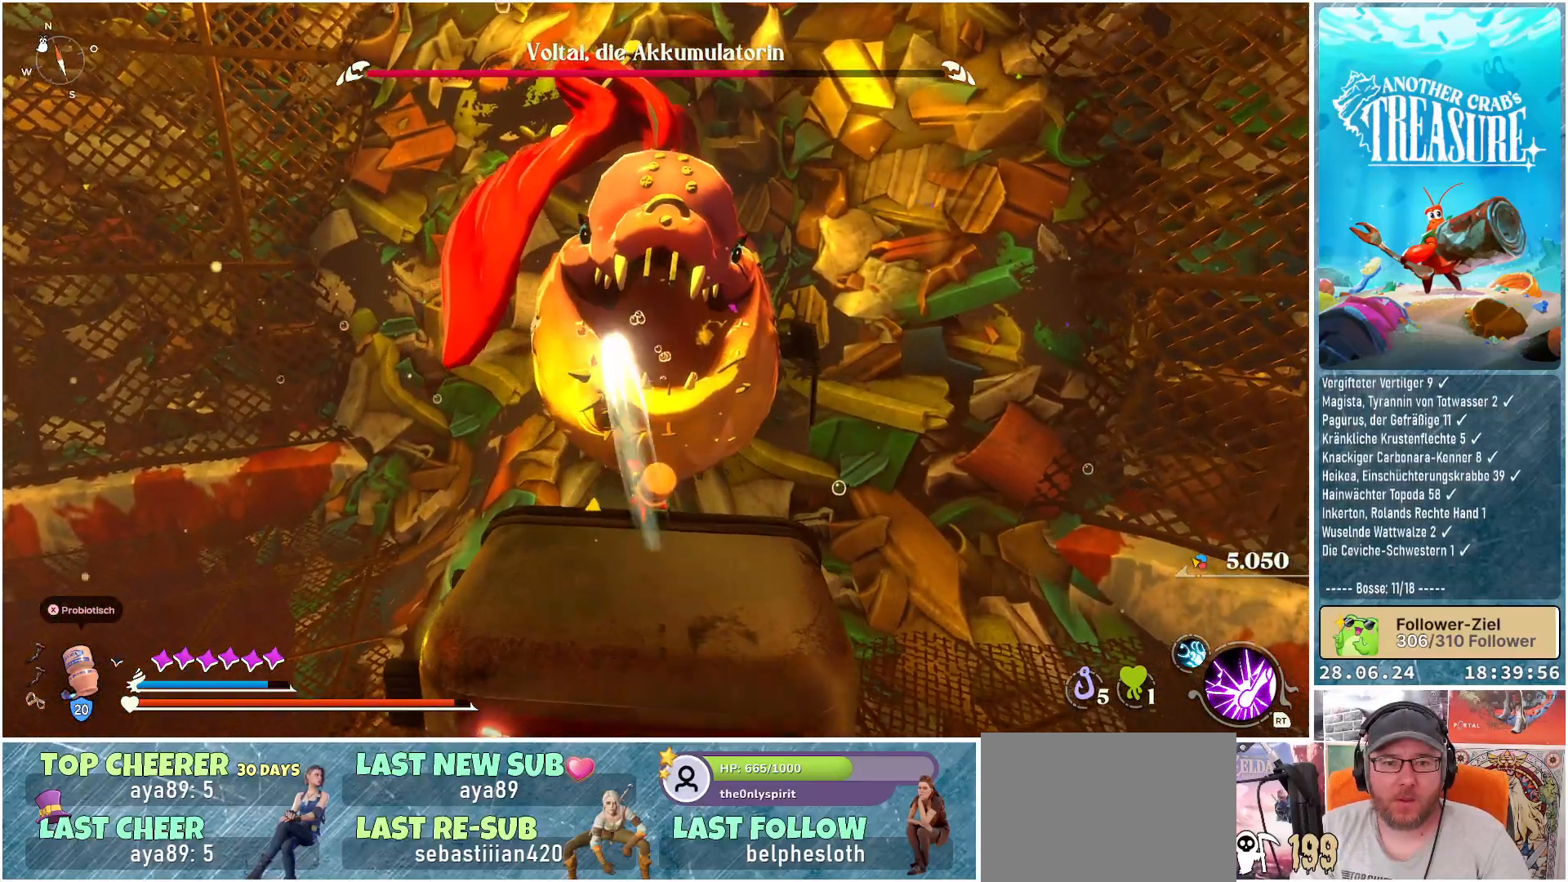
{"buttons": ["L1"], "left_stick": "center", "right_stick": "center", "events": [[350, "L1", "down"]]}
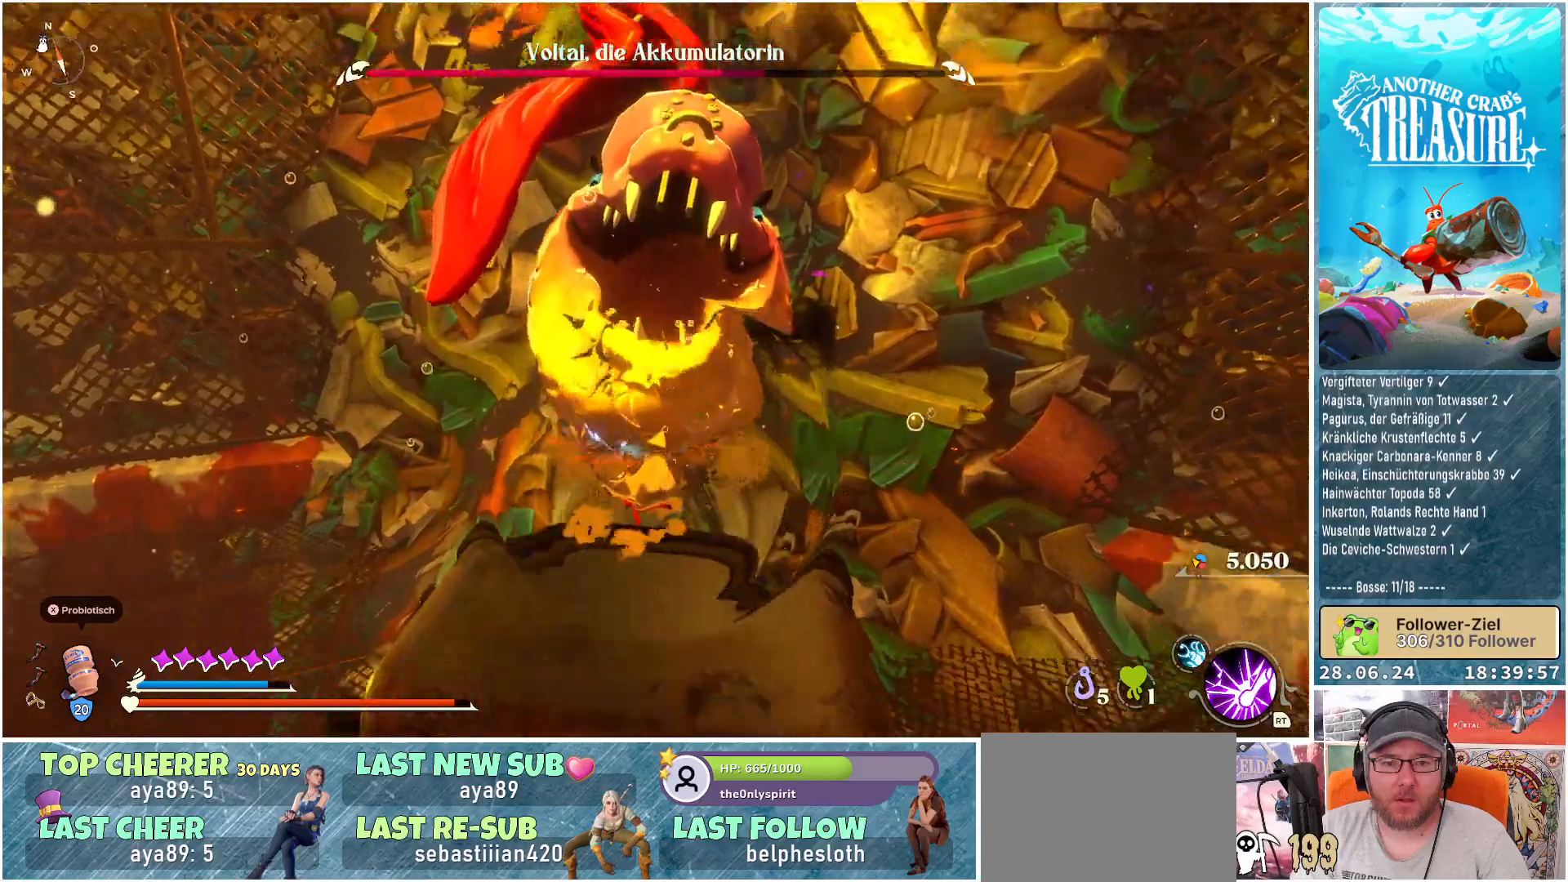
{"buttons": ["L1"], "left_stick": "center", "right_stick": "center", "events": []}
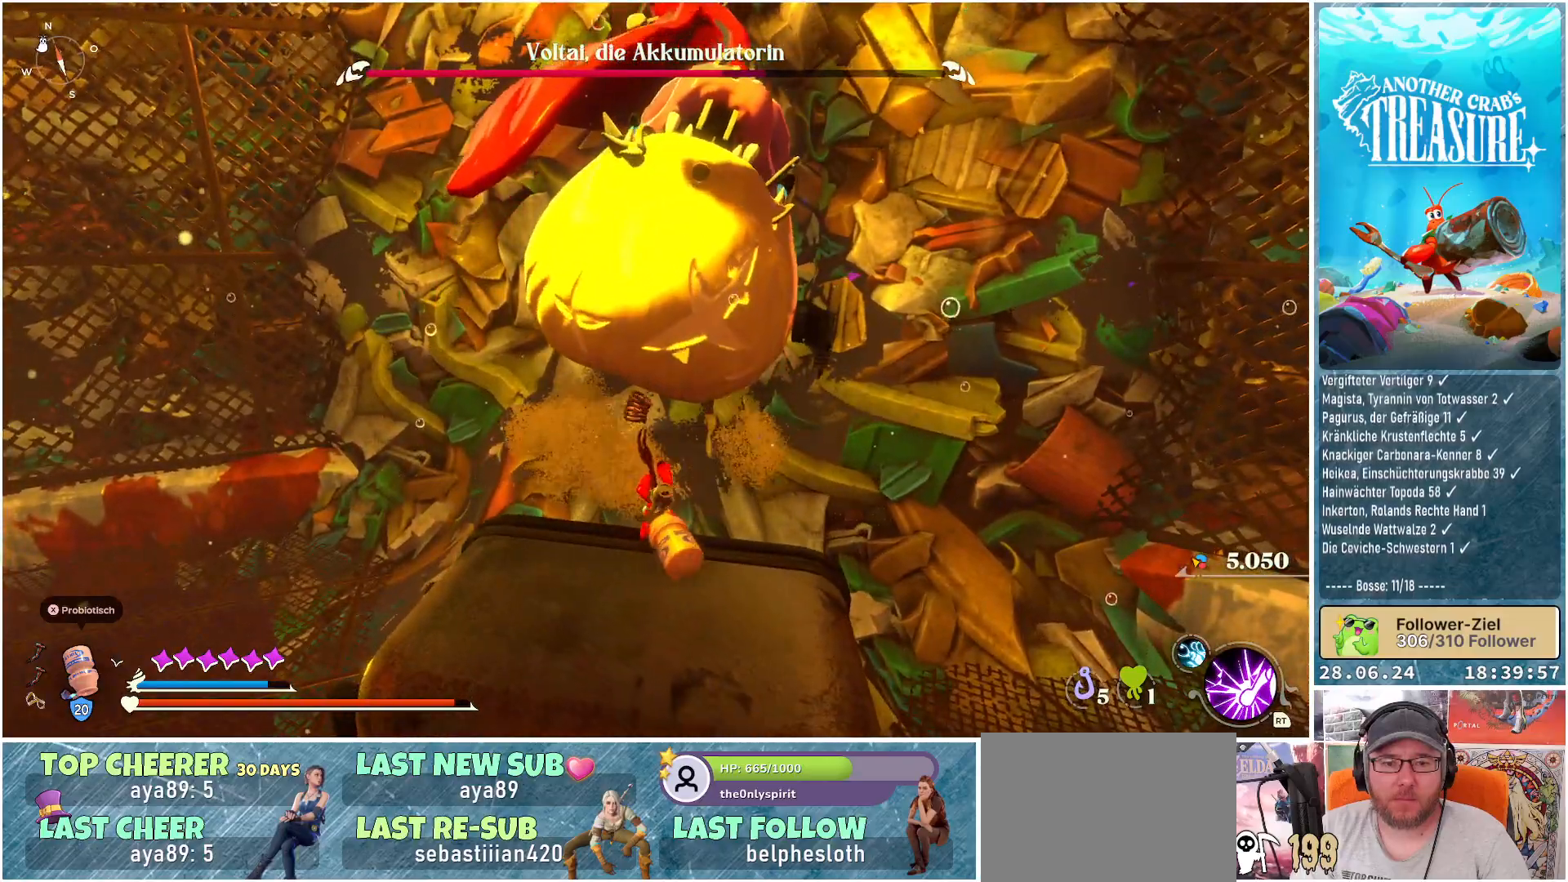
{"buttons": [], "left_stick": "up-right", "right_stick": "center", "events": [[267, "left_stick", "up-right"], [317, "L1", "up"]]}
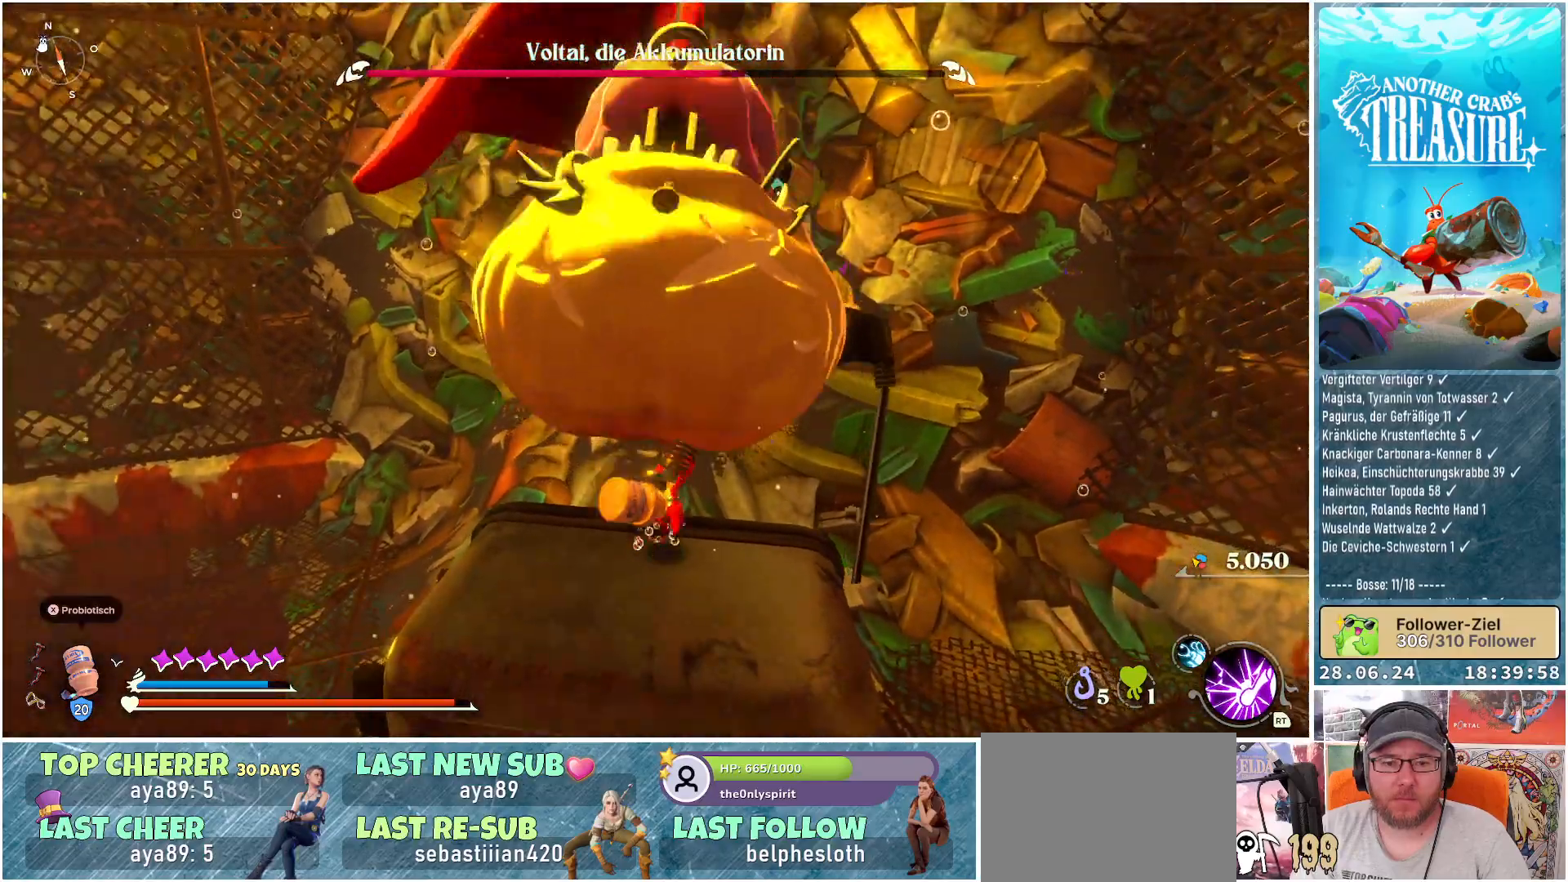
{"buttons": [], "left_stick": "up", "right_stick": "center", "events": [[250, "left_stick", "center"], [450, "left_stick", "up"]]}
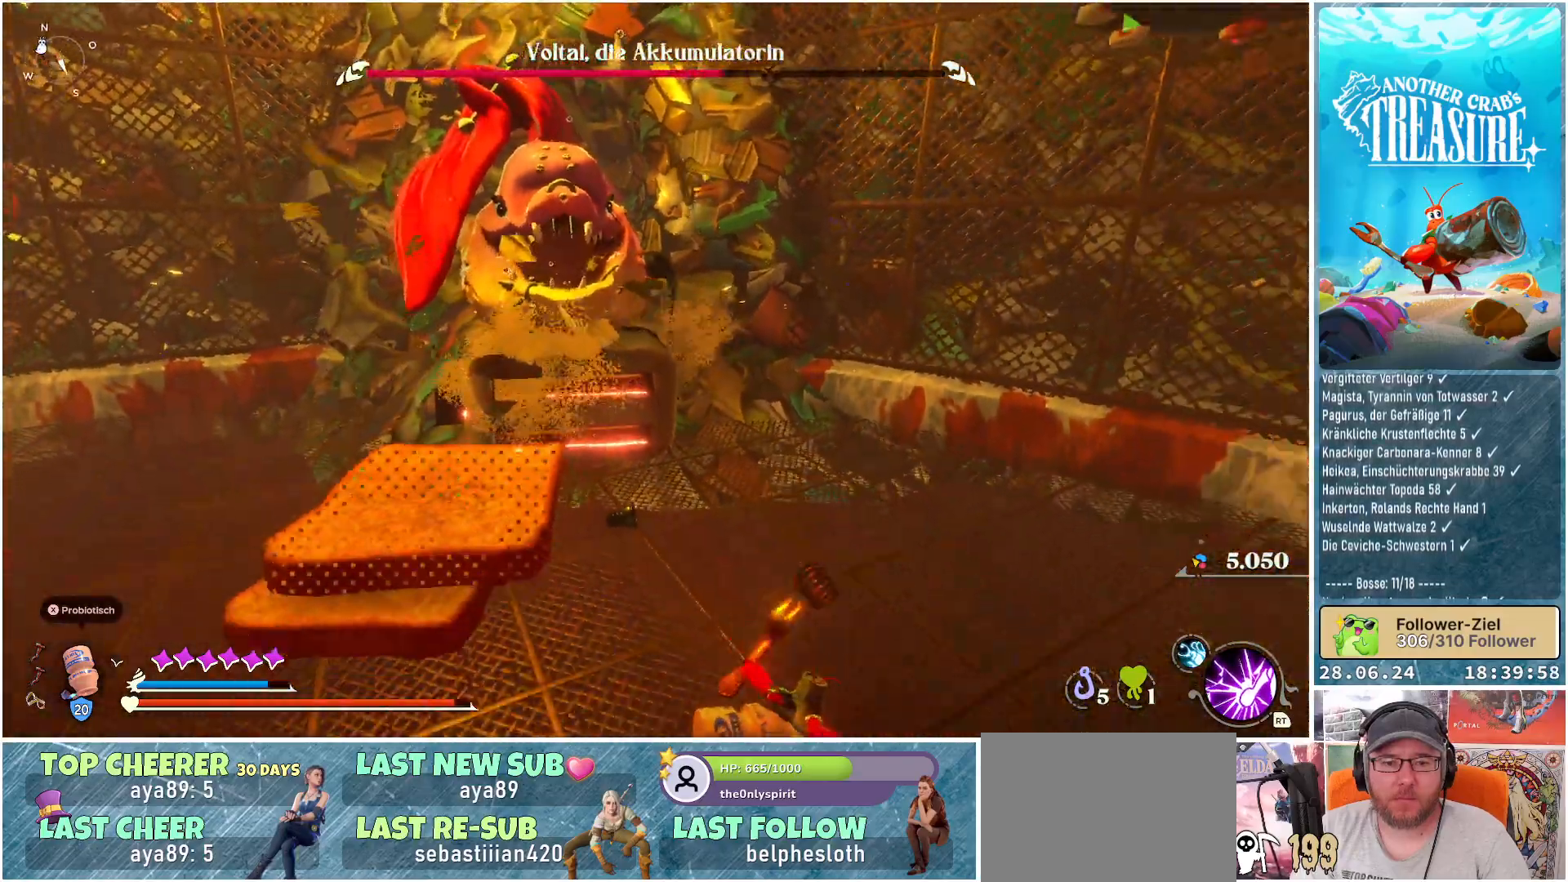
{"buttons": [], "left_stick": "up-left", "right_stick": "left", "events": [[317, "right_stick", "left"], [467, "left_stick", "up-left"]]}
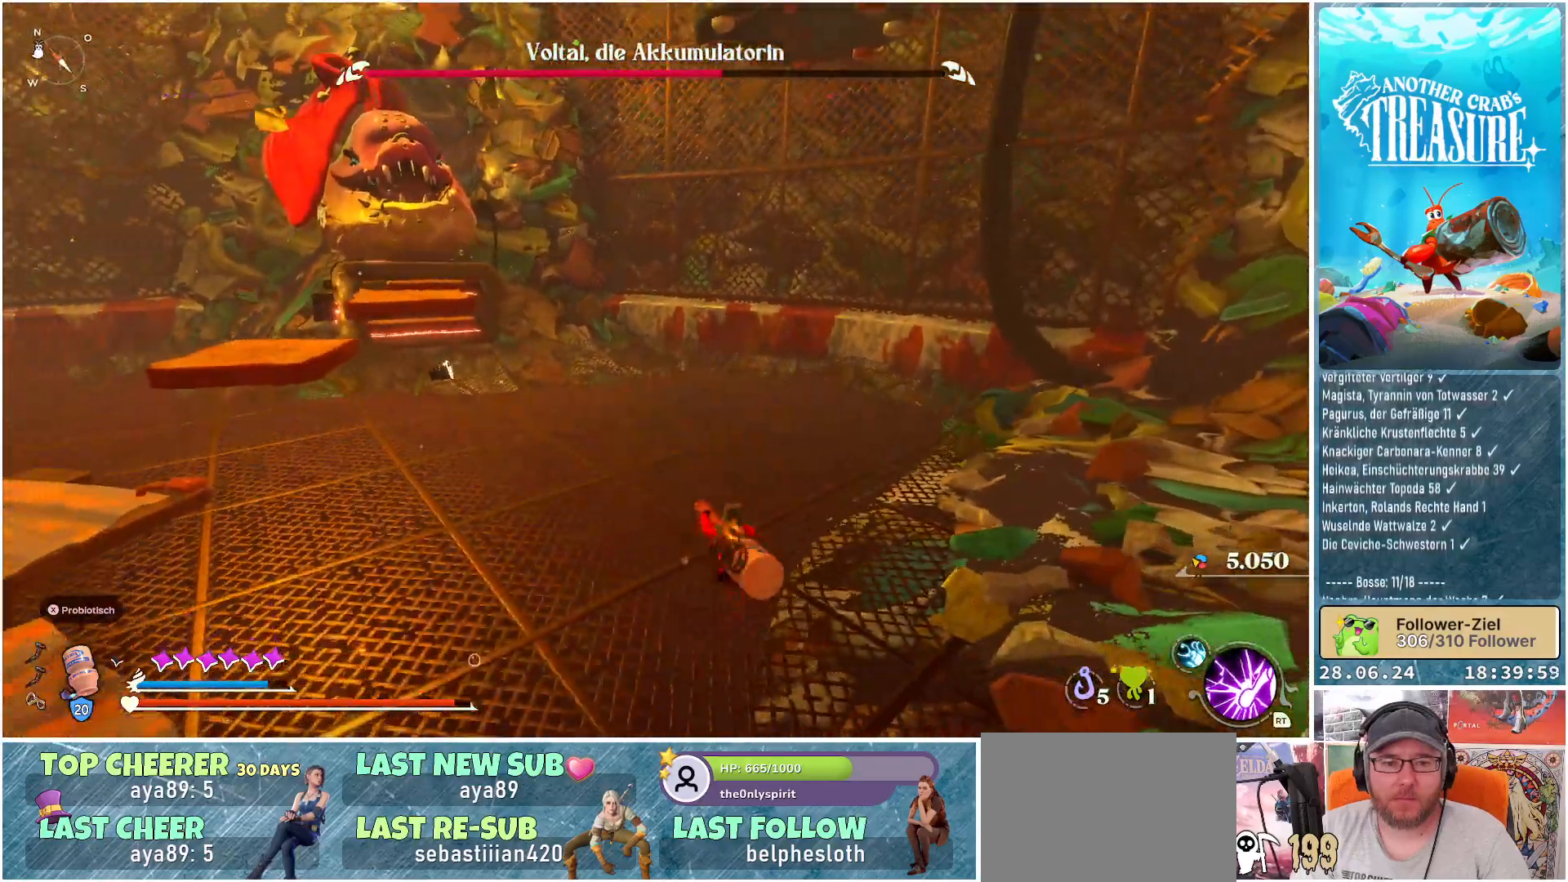
{"buttons": [], "left_stick": "up-left", "right_stick": "center", "events": [[183, "right_stick", "center"]]}
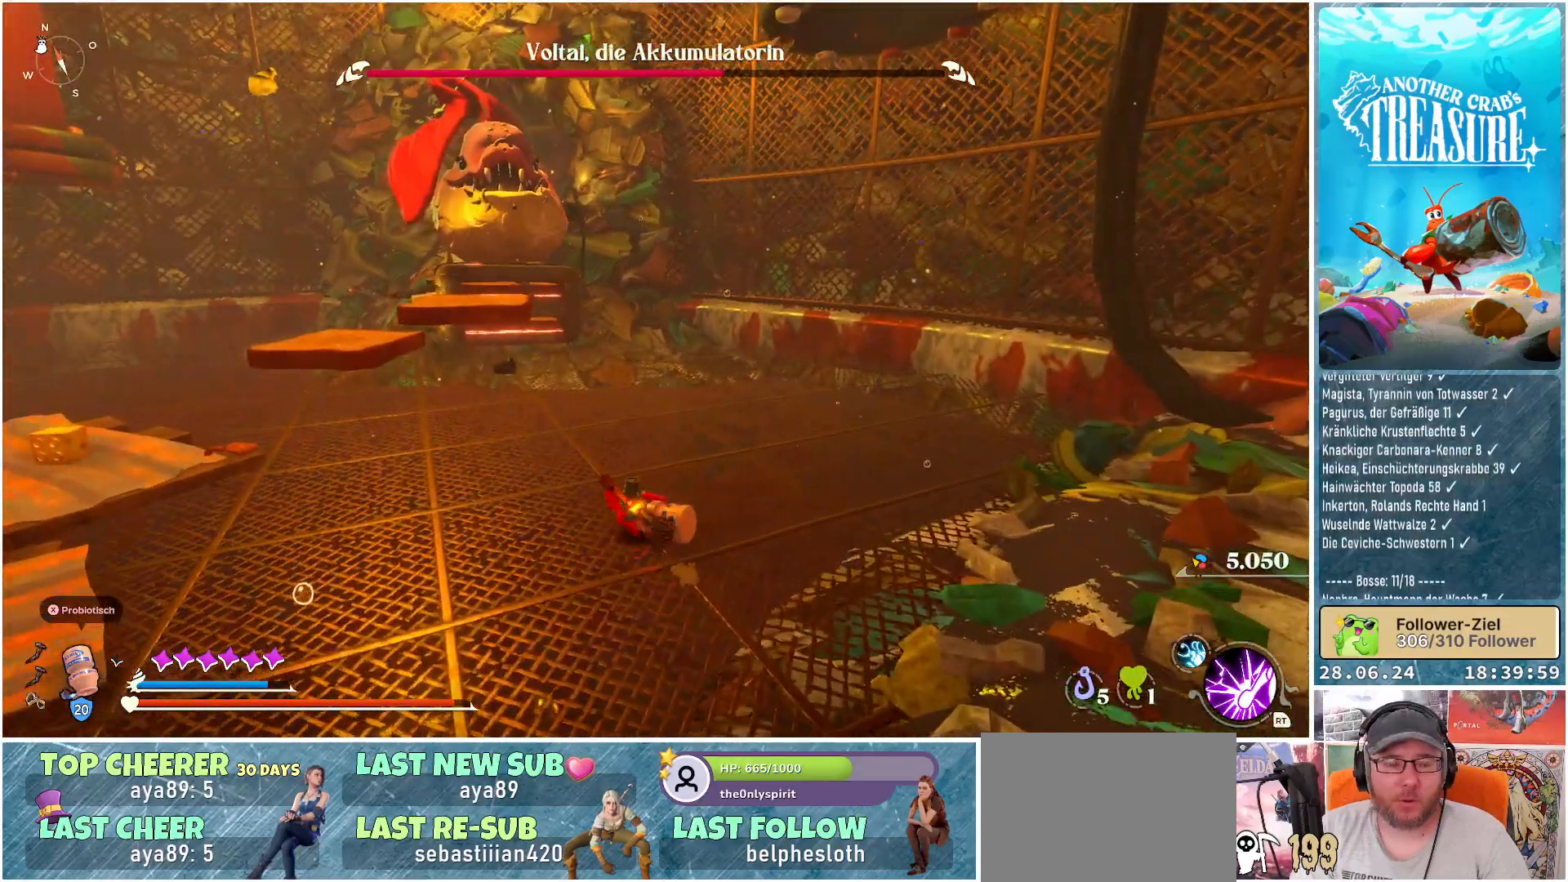
{"buttons": ["A"], "left_stick": "up-left", "right_stick": "center", "events": [[483, "A", "down"]]}
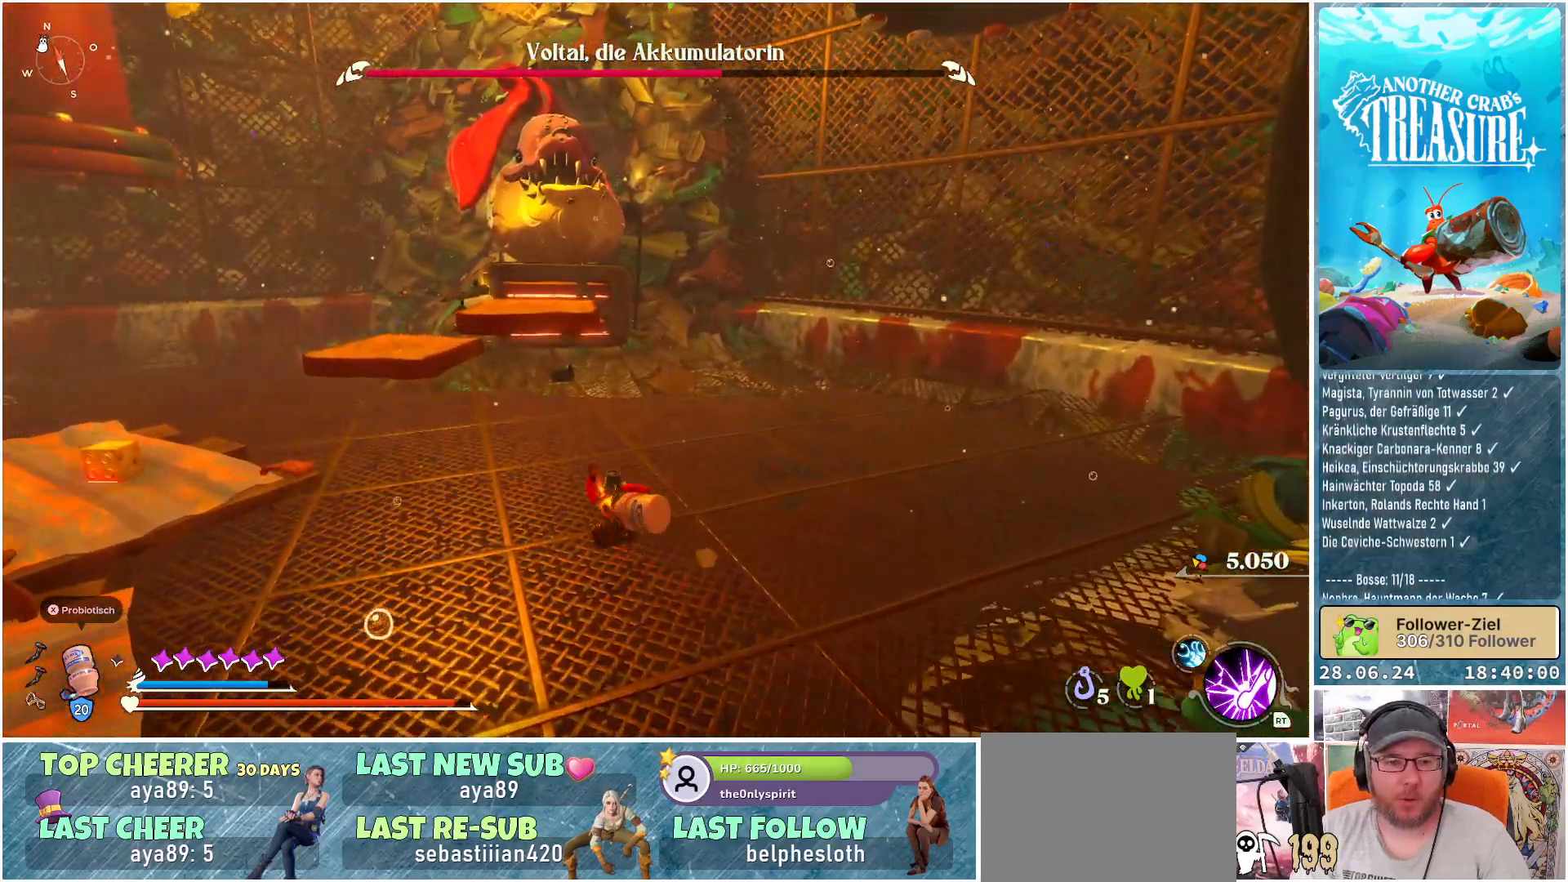
{"buttons": ["A"], "left_stick": "up", "right_stick": "center", "events": [[17, "left_stick", "up"]]}
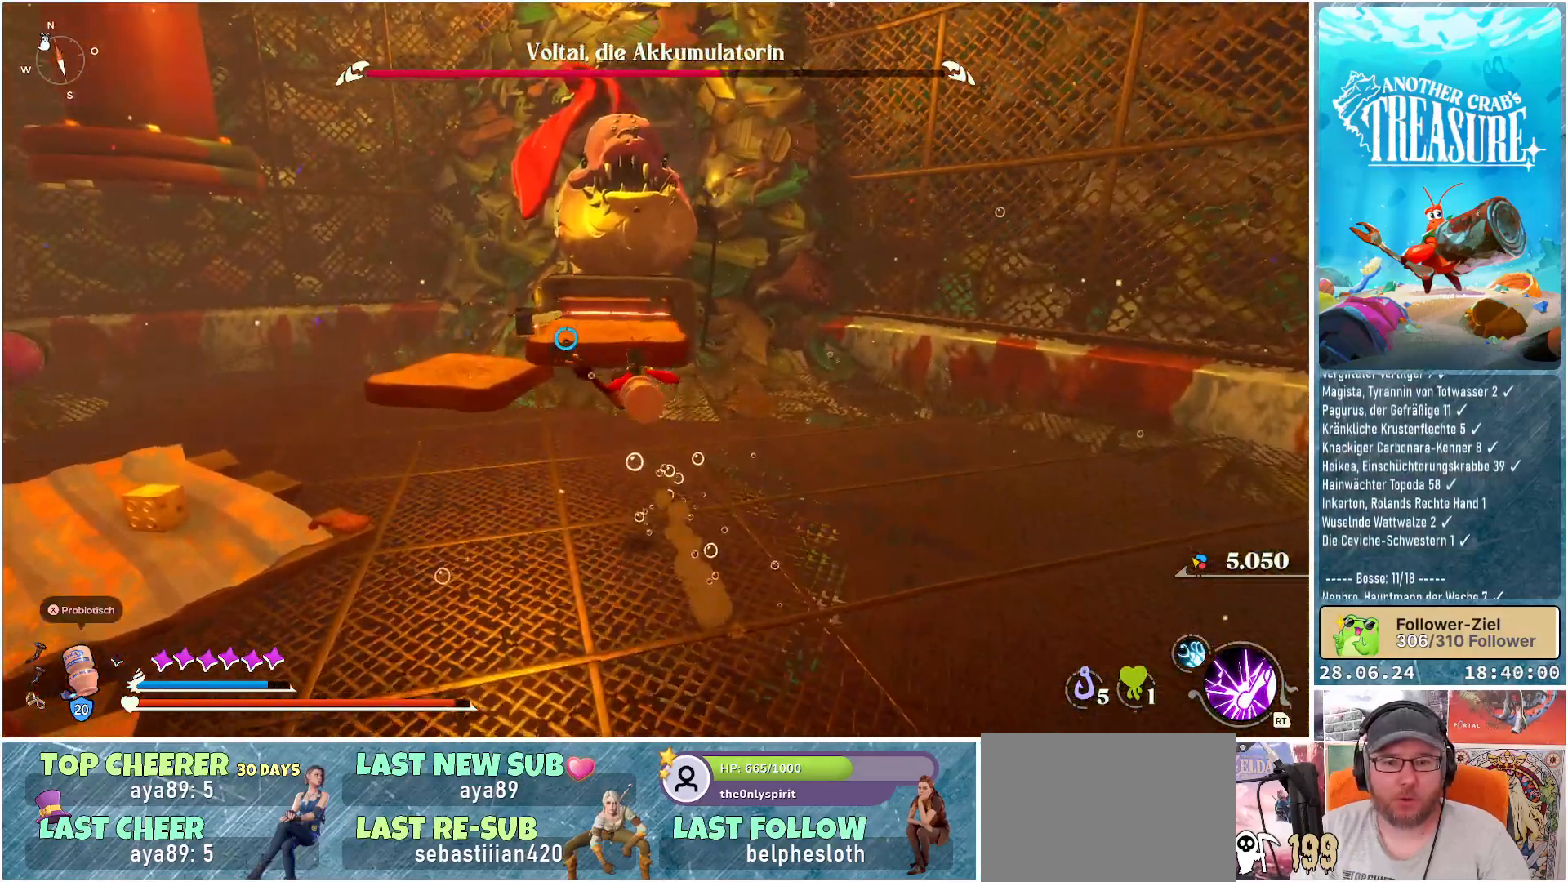
{"buttons": [], "left_stick": "up-left", "right_stick": "center", "events": [[117, "left_stick", "up-left"], [150, "A", "up"]]}
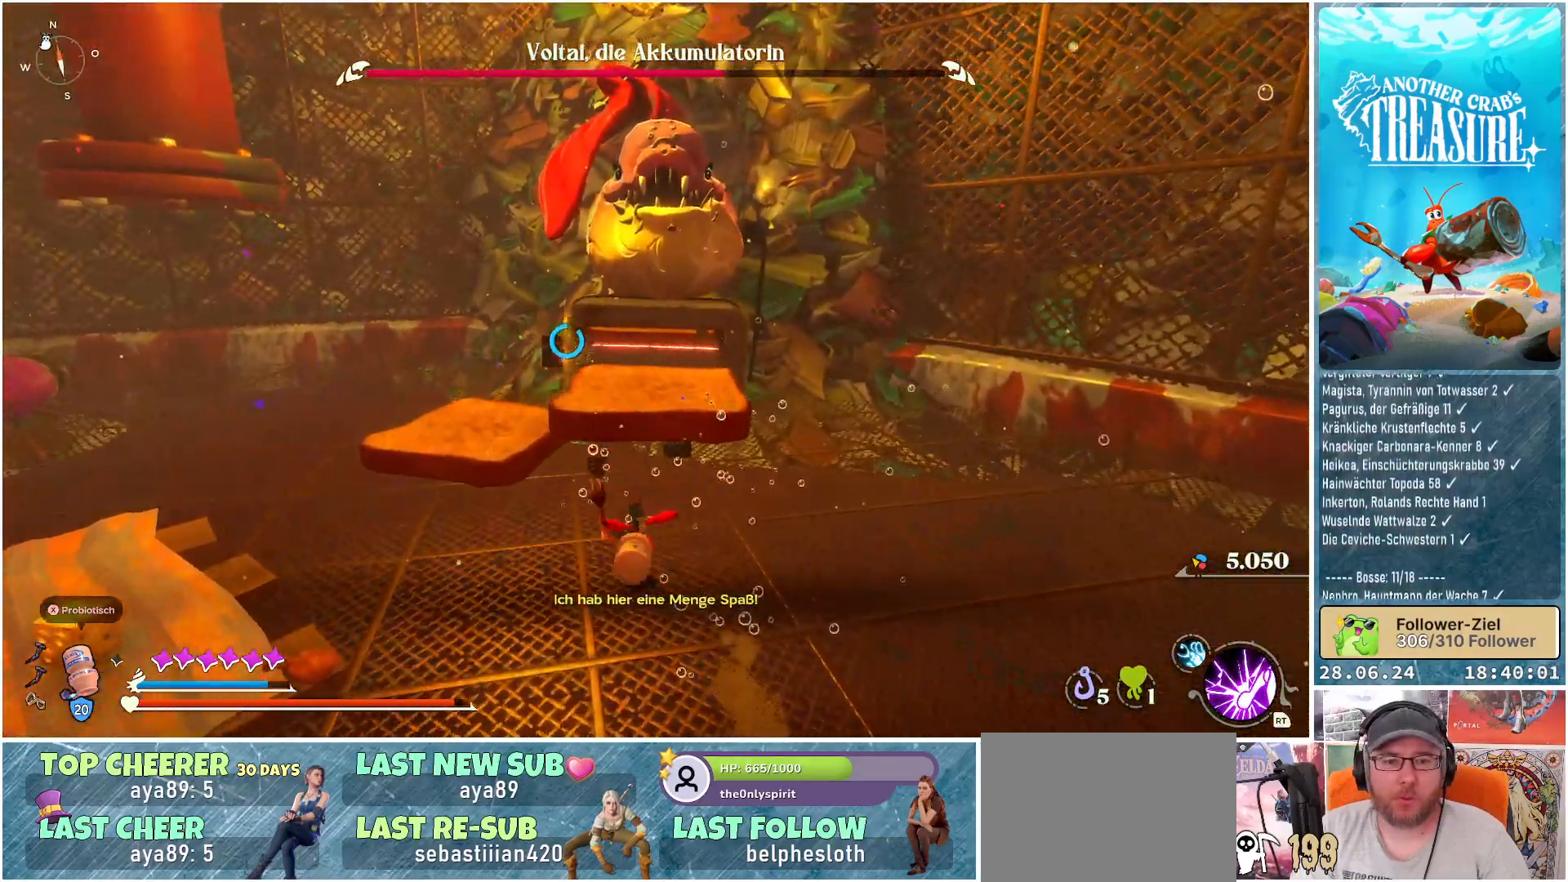
{"buttons": ["A"], "left_stick": "up", "right_stick": "center", "events": [[17, "left_stick", "left"], [250, "A", "down"], [367, "left_stick", "up-left"], [467, "left_stick", "up"]]}
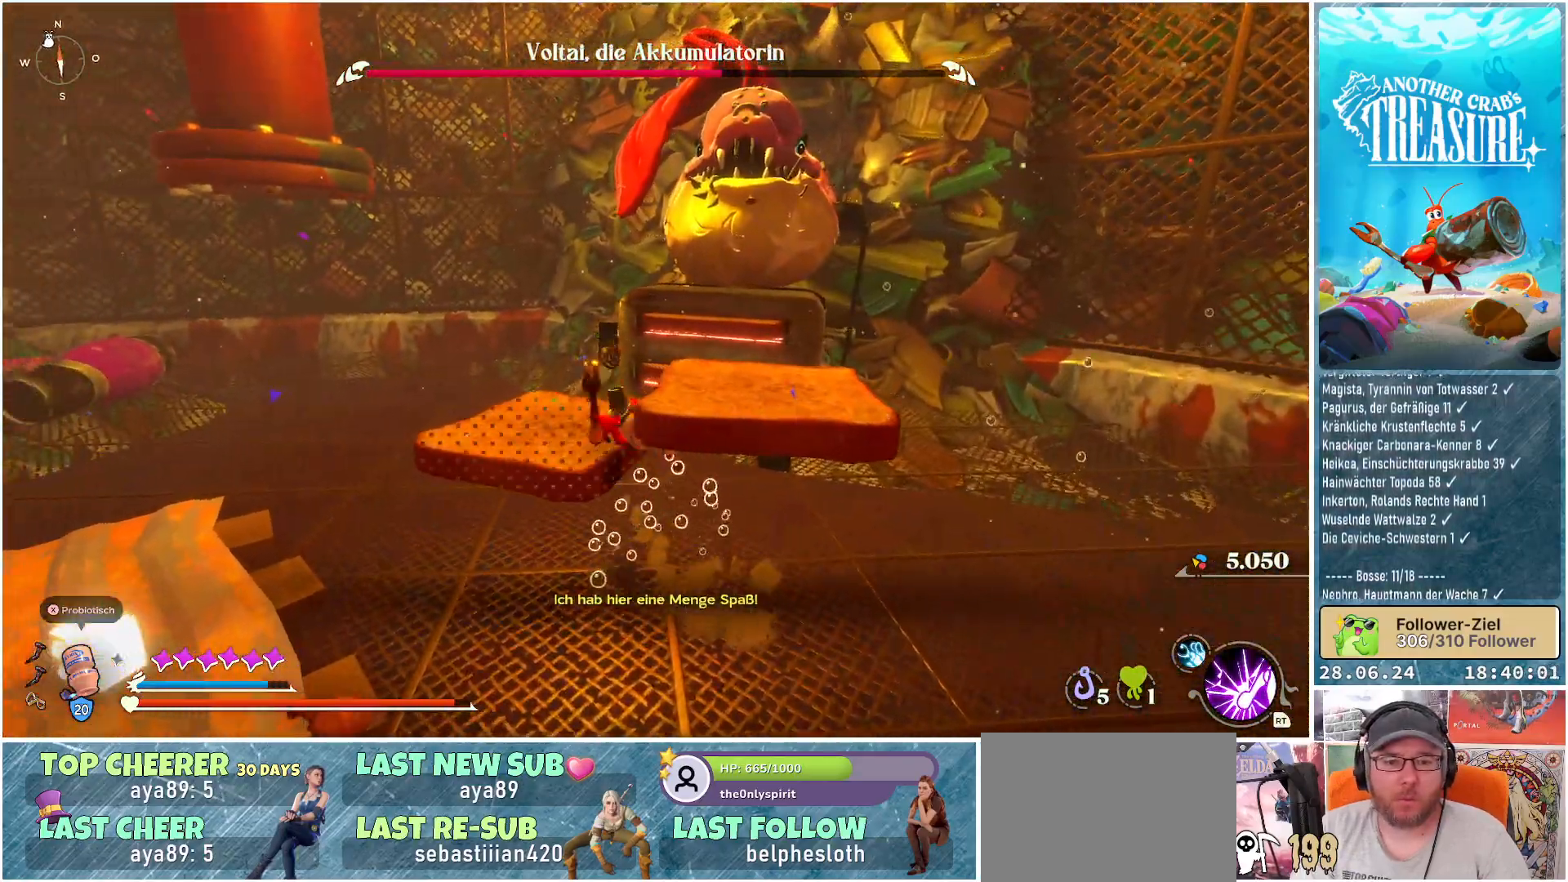
{"buttons": [], "left_stick": "up", "right_stick": "center", "events": [[283, "A", "up"]]}
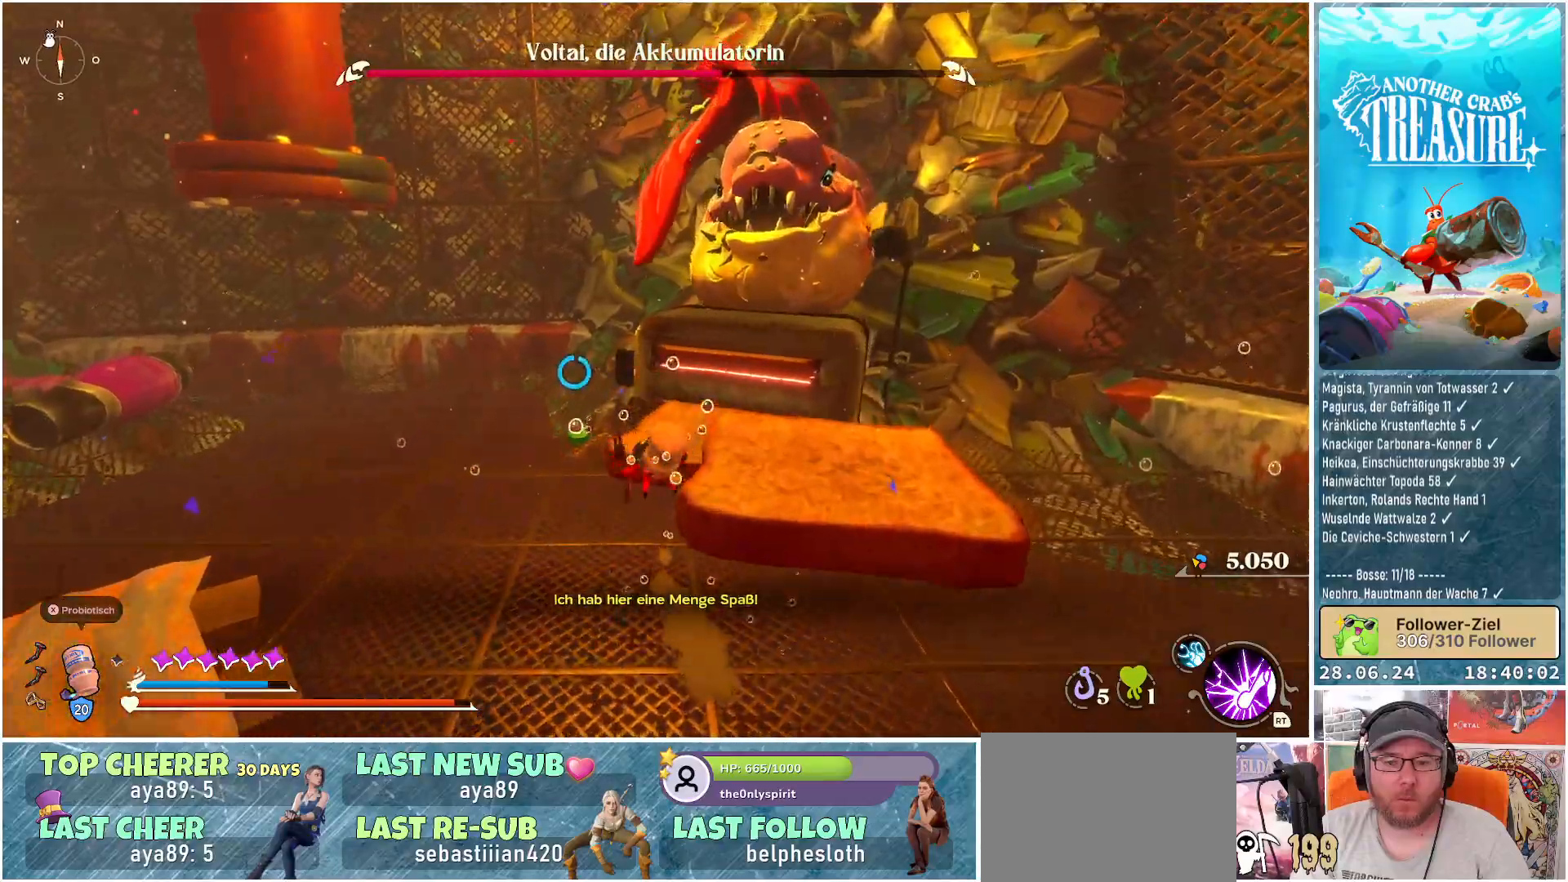
{"buttons": ["A"], "left_stick": "up-right", "right_stick": "center", "events": [[33, "A", "down"], [67, "left_stick", "up-right"]]}
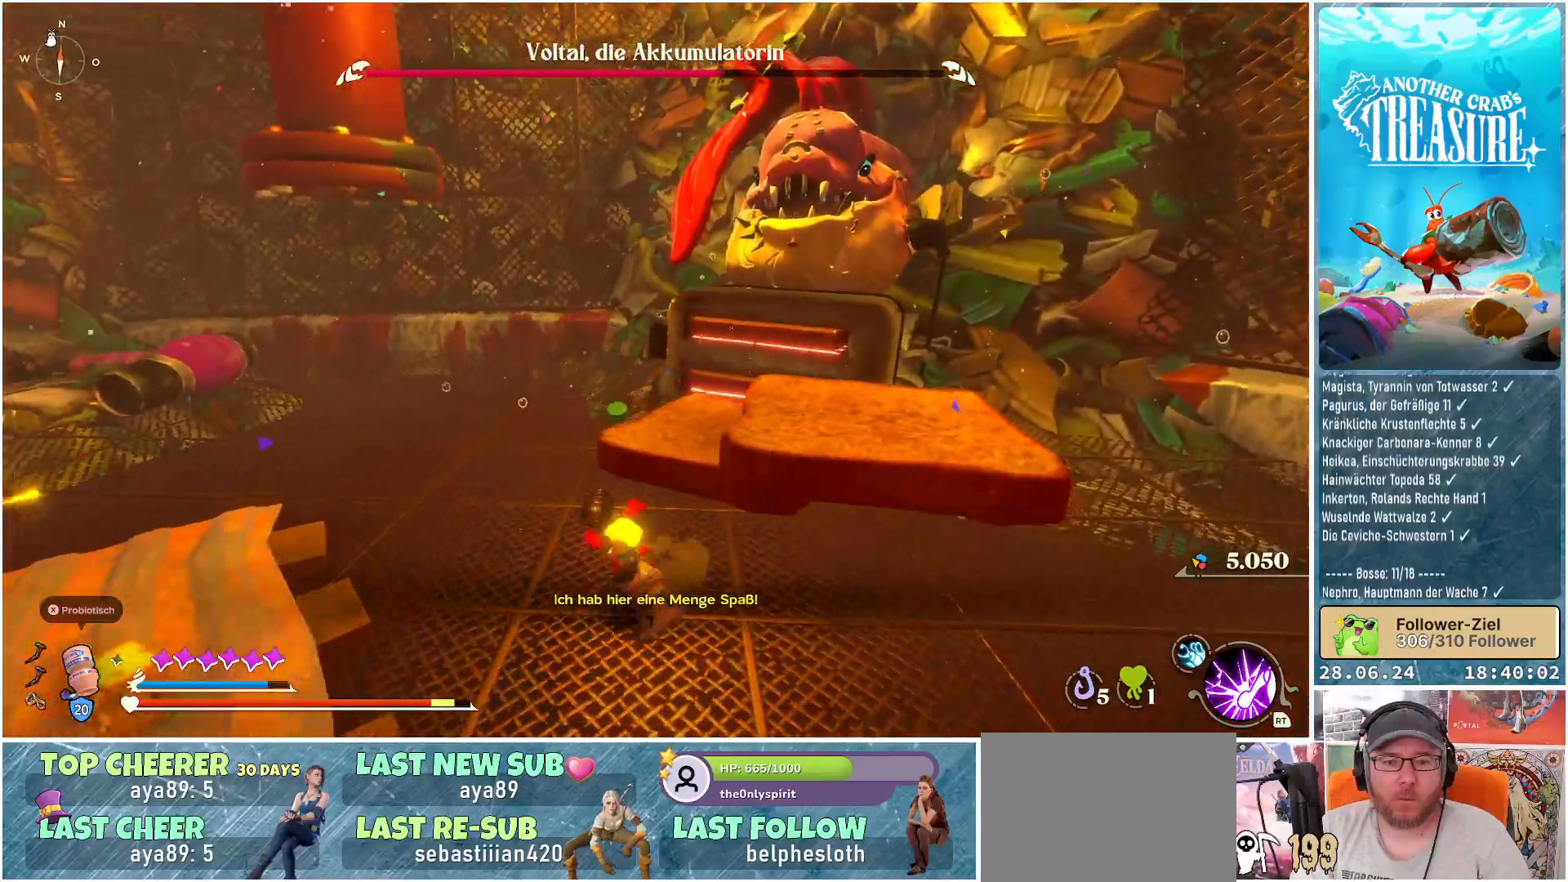
{"buttons": [], "left_stick": "up-right", "right_stick": "center", "events": [[17, "left_stick", "center"], [33, "A", "up"], [333, "left_stick", "up-right"]]}
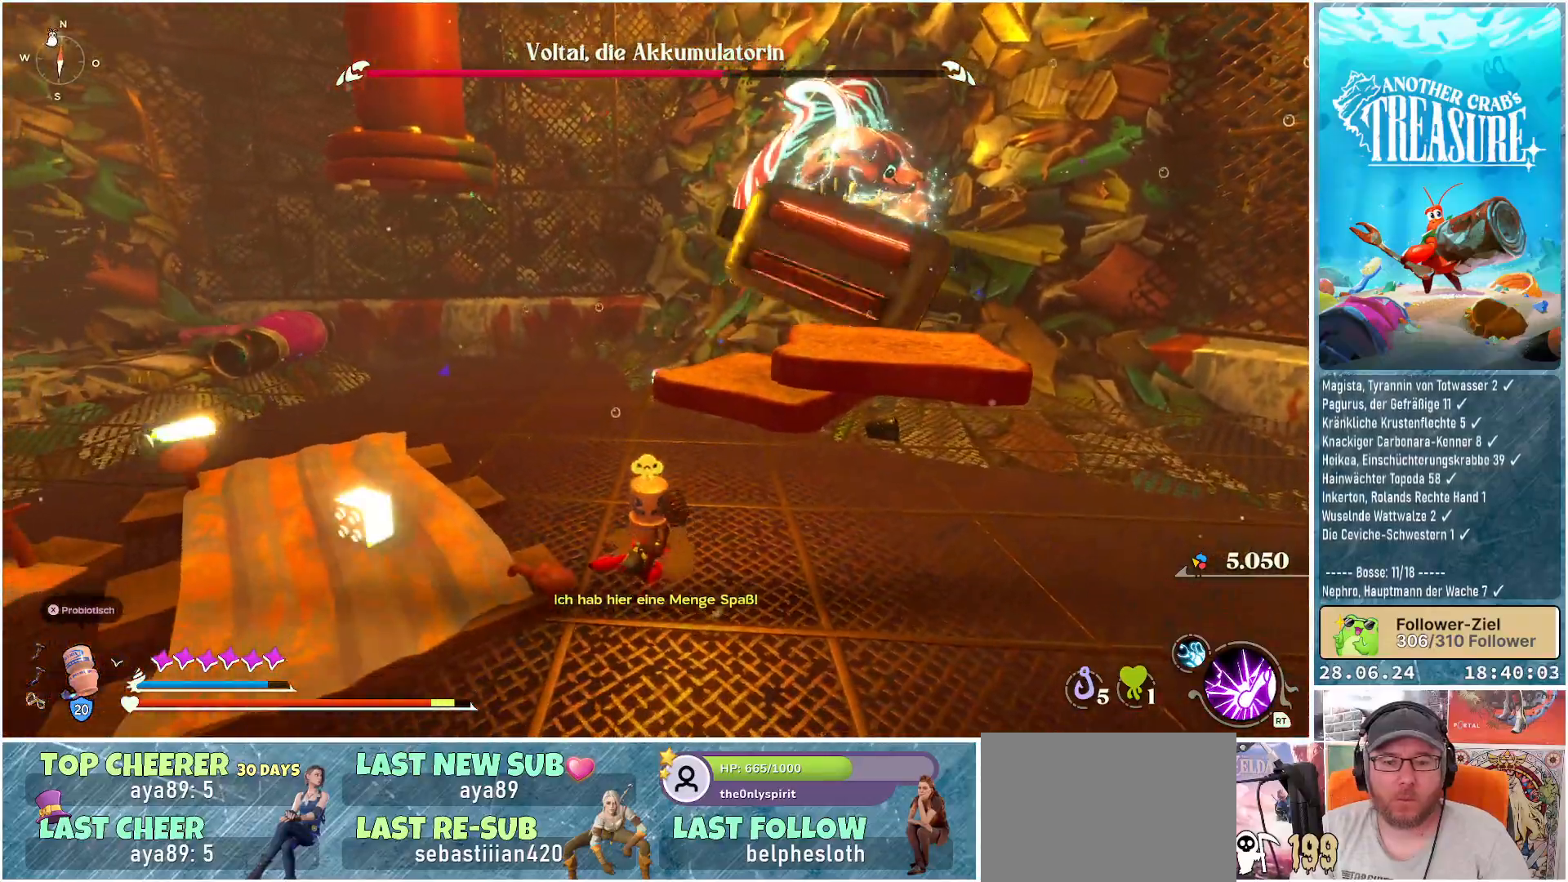
{"buttons": [], "left_stick": "down-left", "right_stick": "center", "events": [[83, "left_stick", "center"], [333, "left_stick", "down-left"]]}
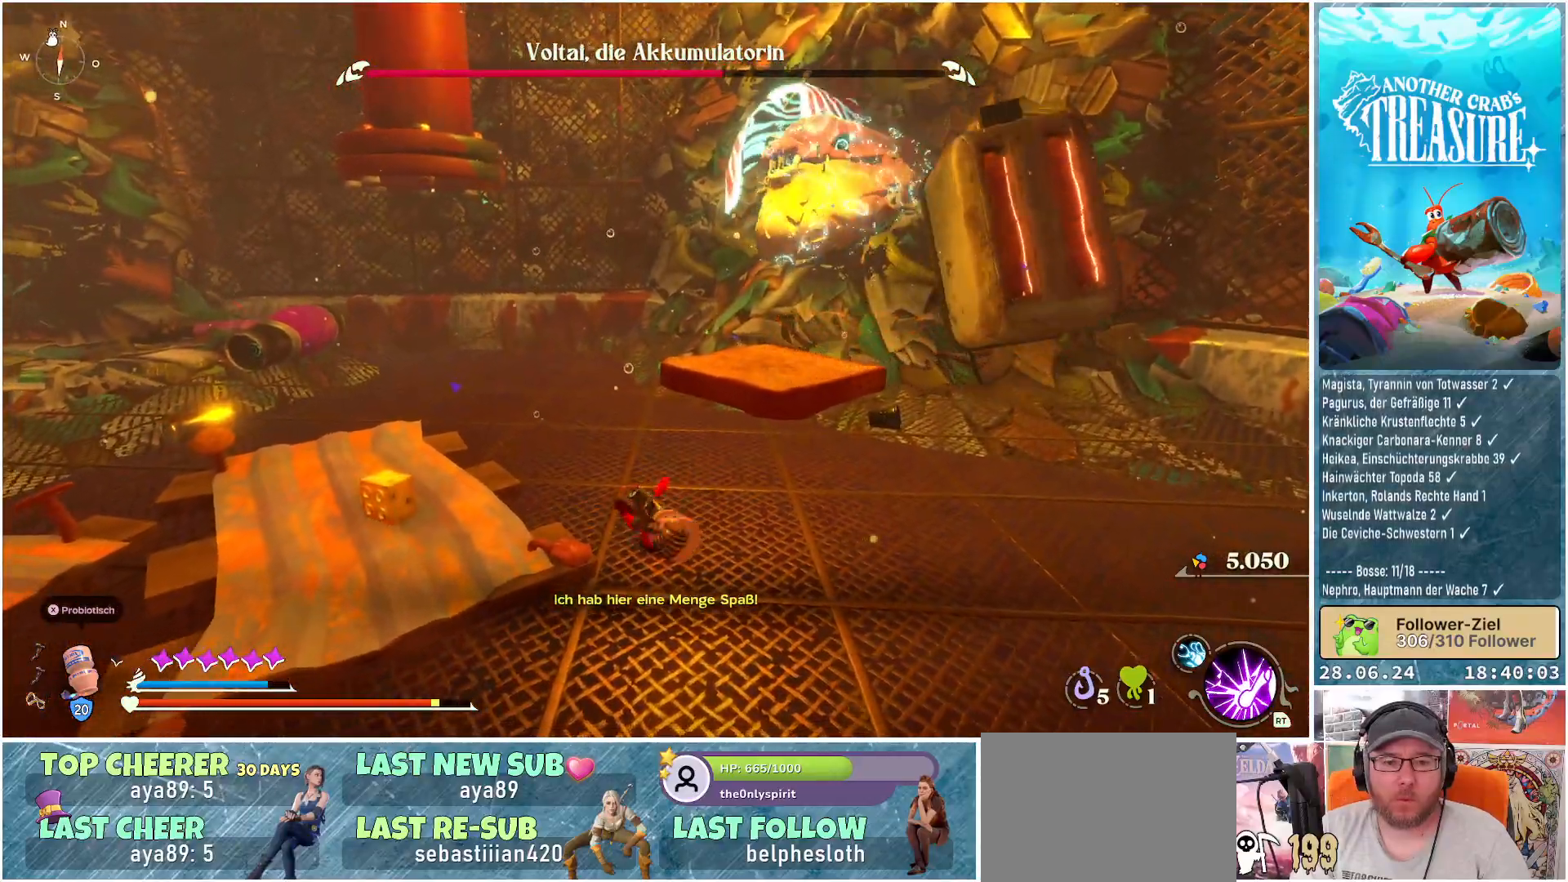
{"buttons": [], "left_stick": "down-left", "right_stick": "center", "events": [[133, "A", "down"], [333, "A", "up"]]}
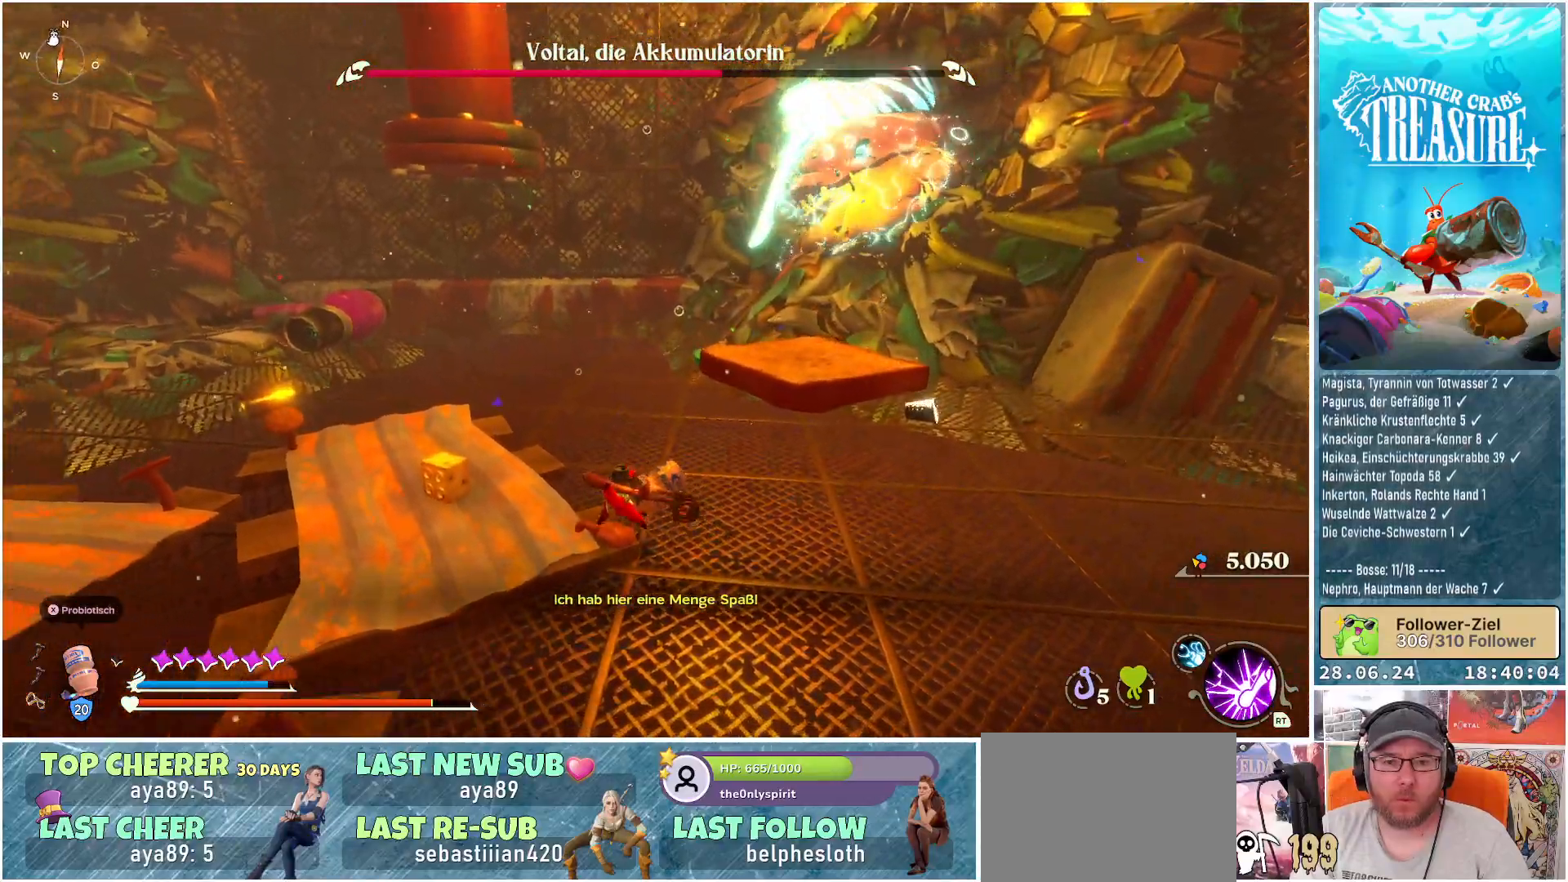
{"buttons": [], "left_stick": "down", "right_stick": "center", "events": [[433, "left_stick", "down"]]}
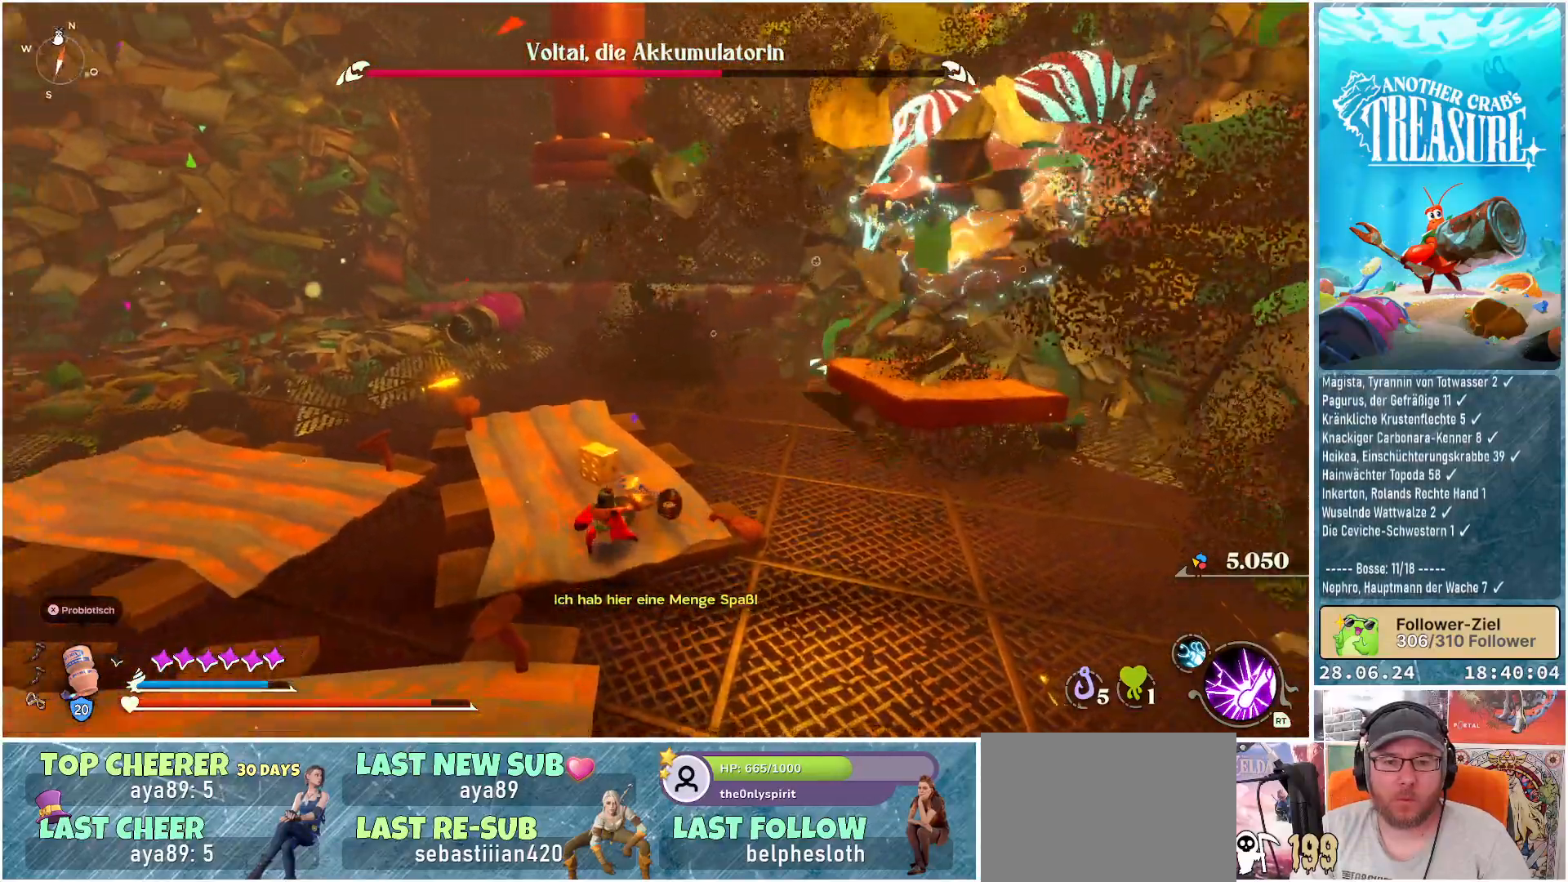
{"buttons": ["L1"], "left_stick": "right", "right_stick": "center", "events": [[17, "left_stick", "down-right"], [50, "L1", "down"], [500, "left_stick", "right"]]}
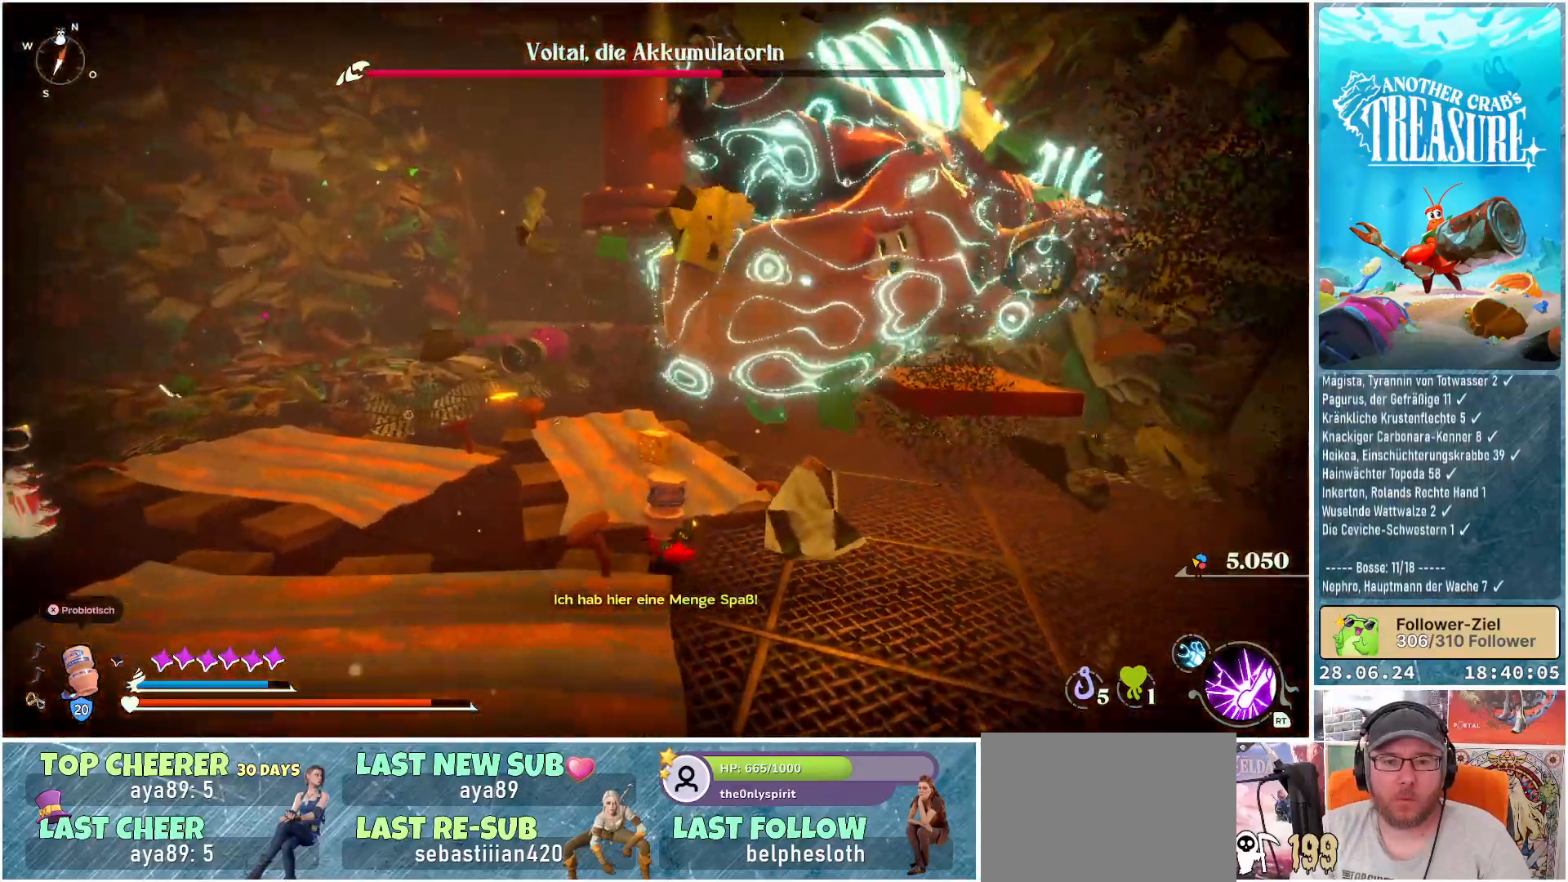
{"buttons": ["L1"], "left_stick": "right", "right_stick": "center", "events": []}
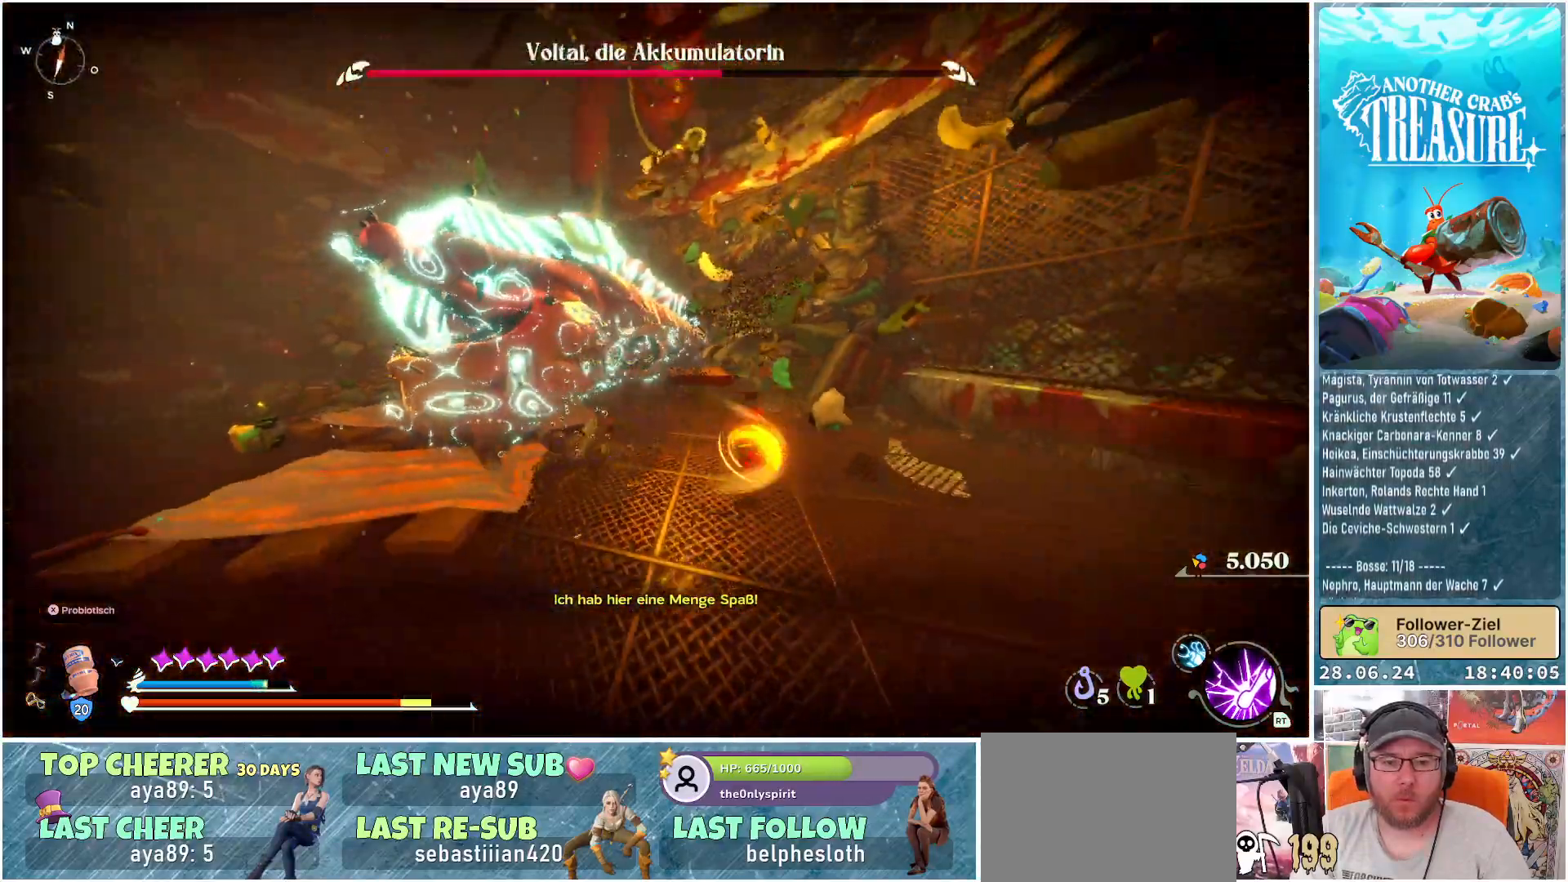
{"buttons": [], "left_stick": "up-right", "right_stick": "left", "events": [[183, "right_stick", "left"], [283, "left_stick", "up-right"], [467, "L1", "up"]]}
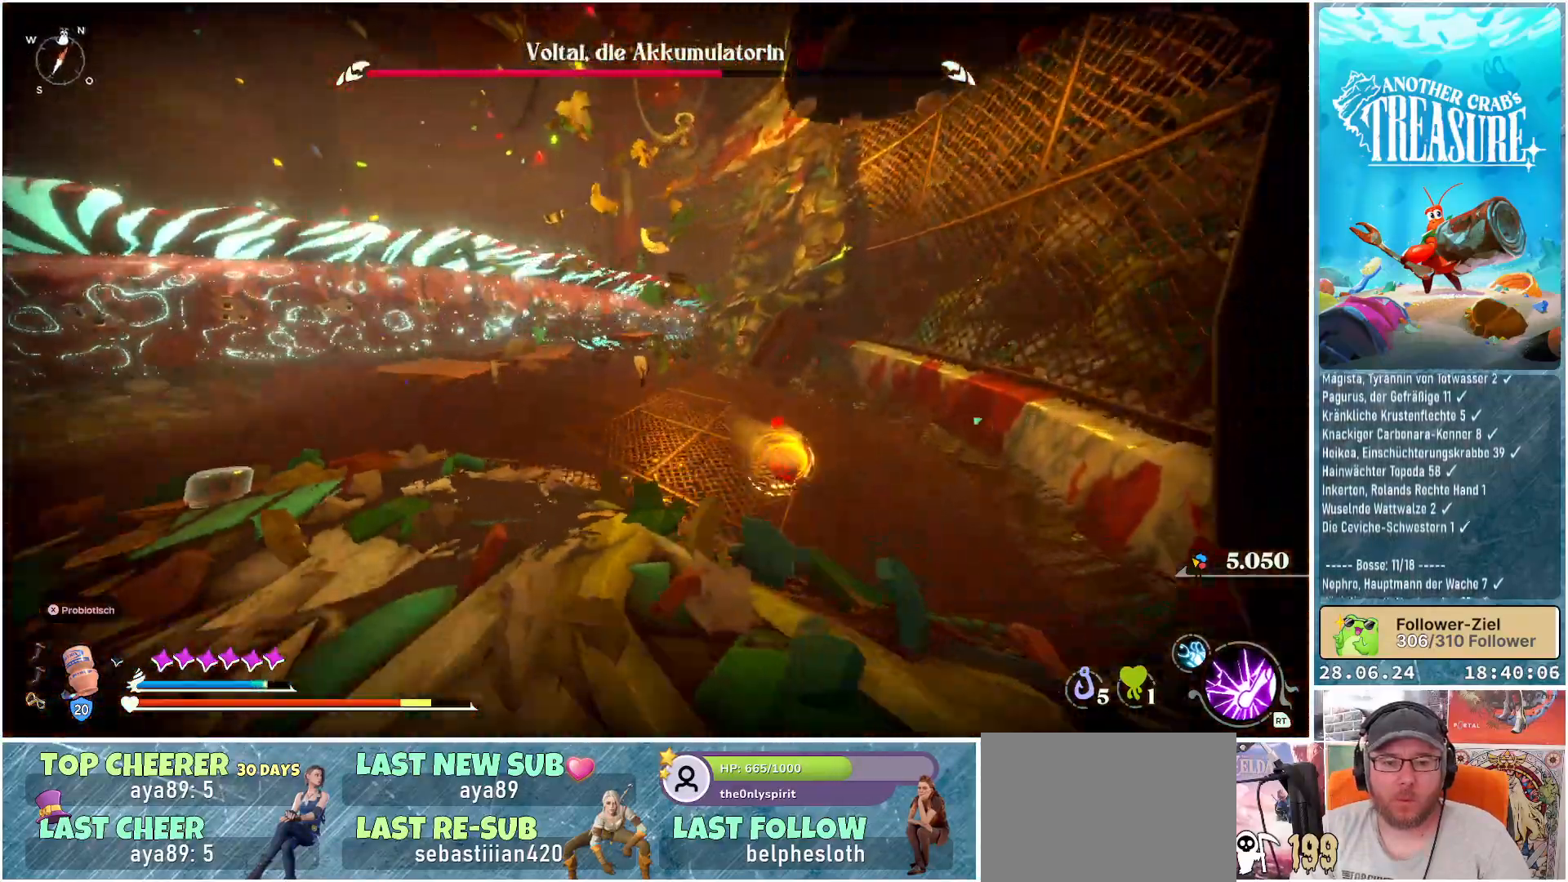
{"buttons": [], "left_stick": "up", "right_stick": "left", "events": [[133, "left_stick", "up"]]}
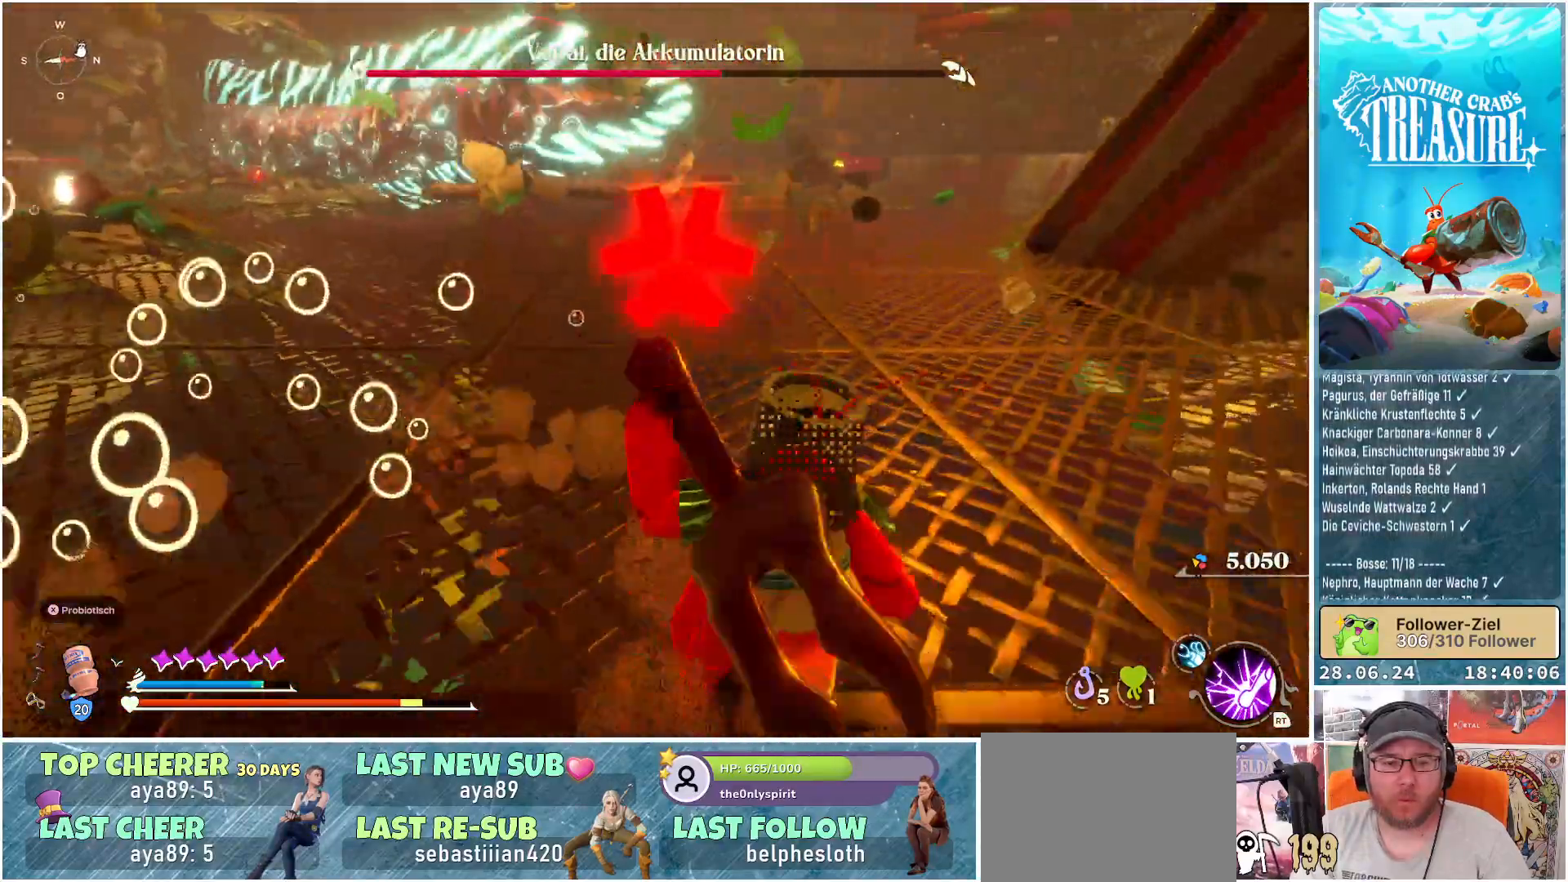
{"buttons": [], "left_stick": "up", "right_stick": "up-left", "events": [[50, "right_stick", "center"], [433, "right_stick", "up-left"]]}
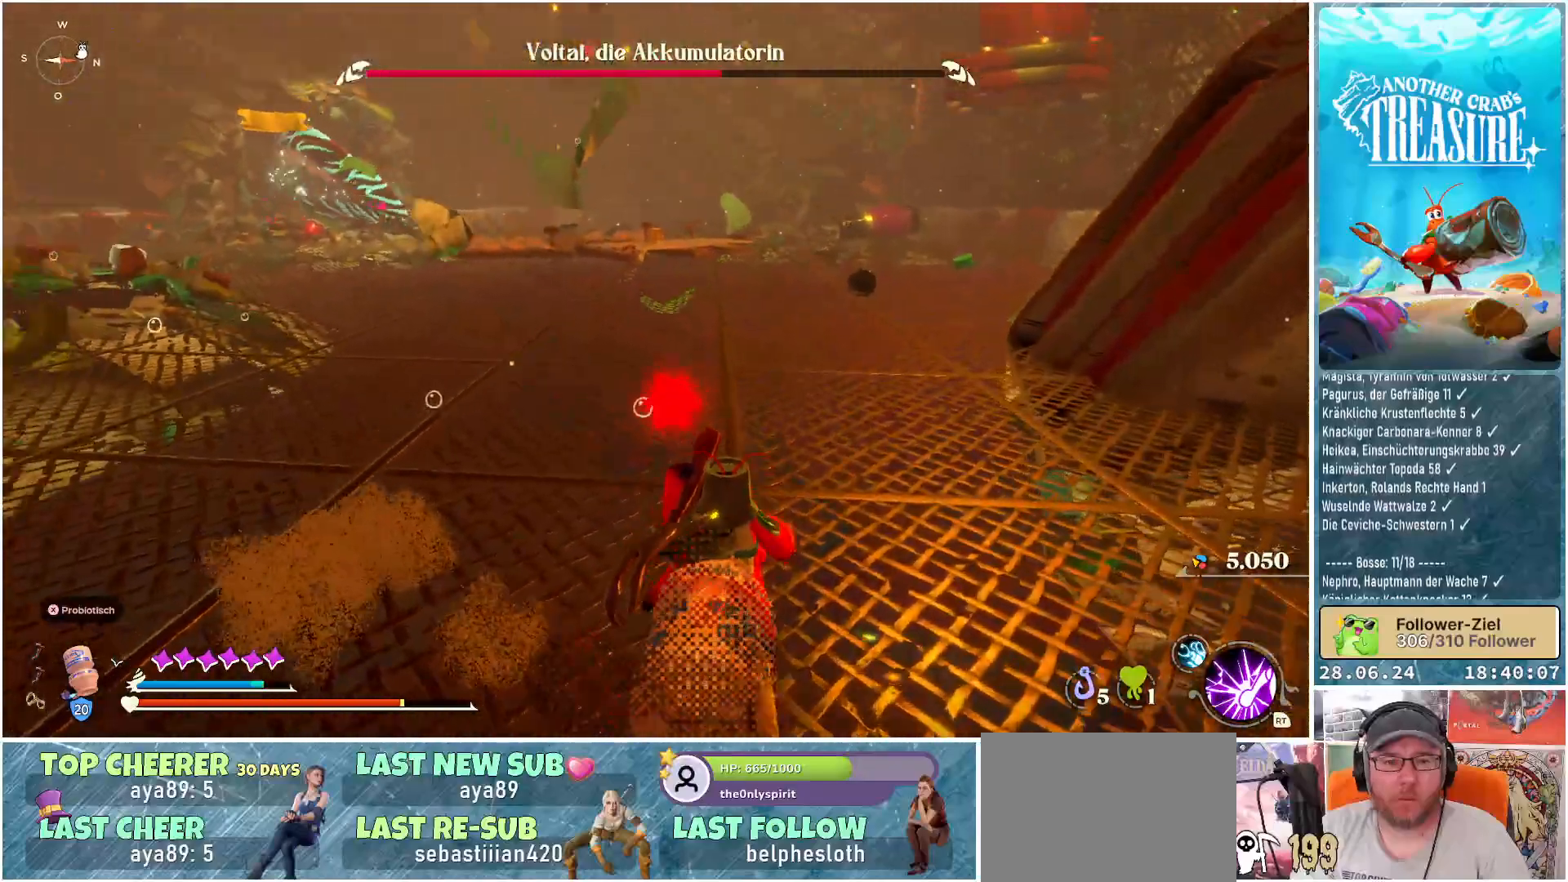
{"buttons": ["B"], "left_stick": "up", "right_stick": "center", "events": [[67, "right_stick", "center"], [267, "B", "down"]]}
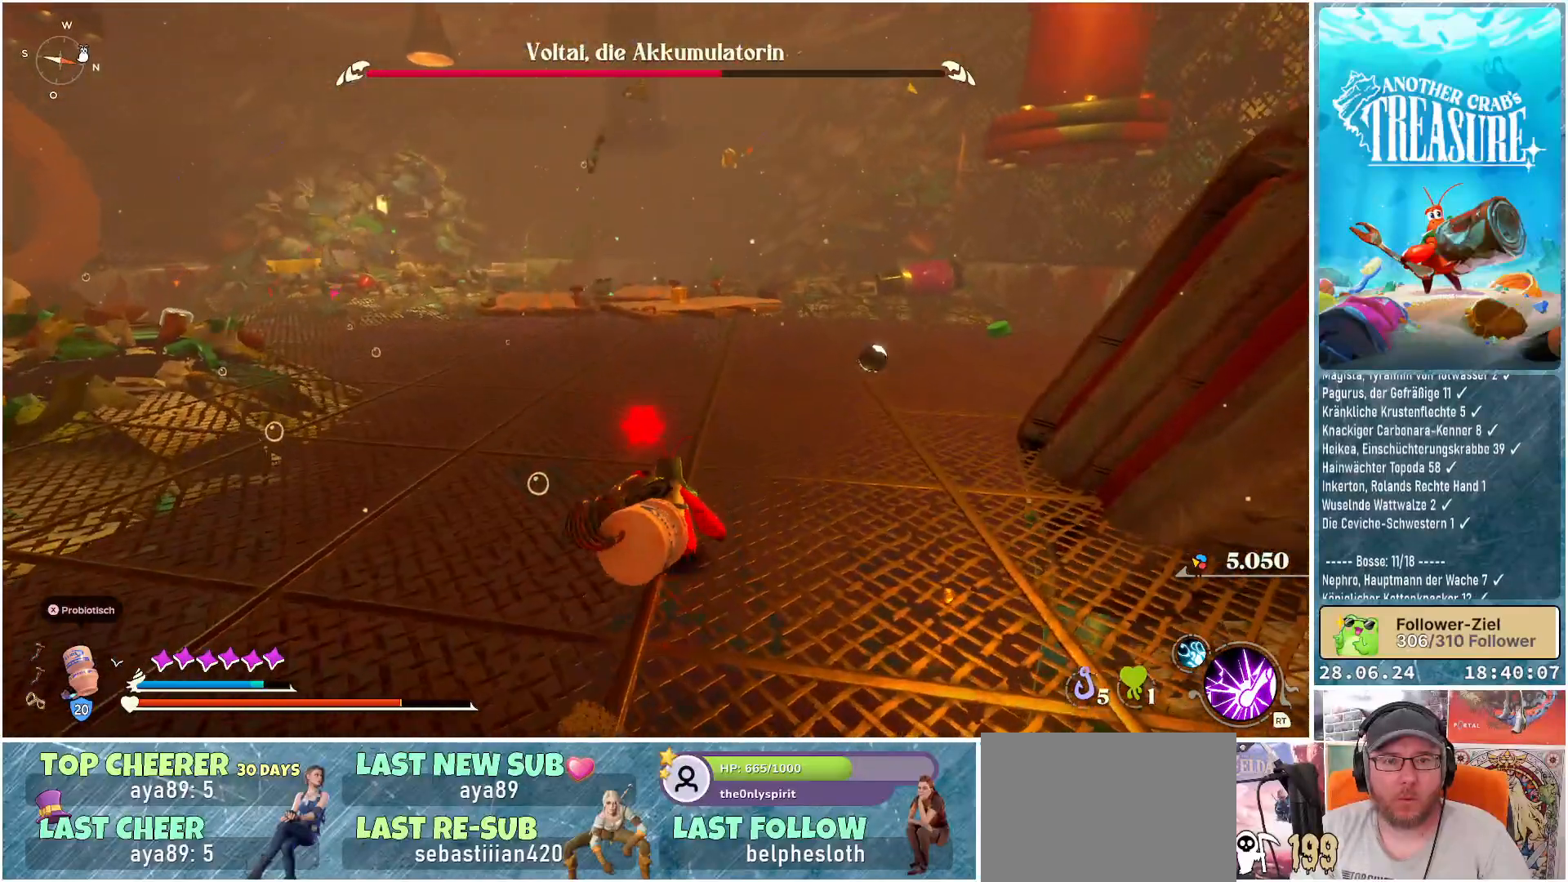
{"buttons": ["B"], "left_stick": "up", "right_stick": "center", "events": []}